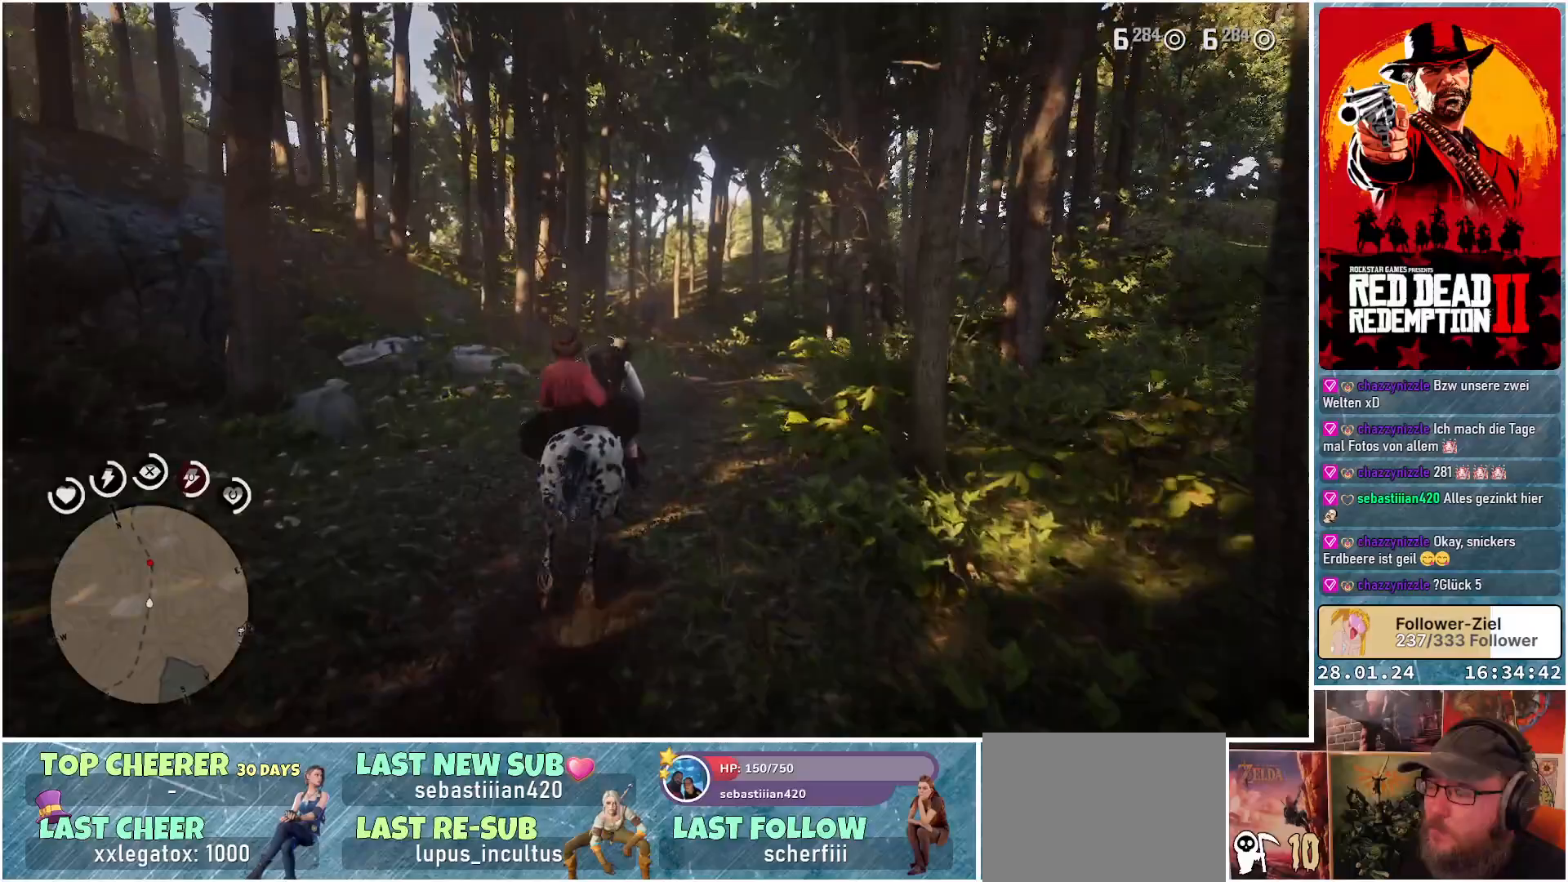
Gameplay with a controller (Xbox layout); each line is a JSON object with the inputs held at the frame after it. "events" lists button and stick changes between this image and that frame as [ms after this image, input, new state], when the widget could be followed in between.
{"buttons": [], "left_stick": "up", "right_stick": "center", "events": [[67, "A", "down"], [134, "A", "up"], [384, "A", "down"], [434, "A", "up"]]}
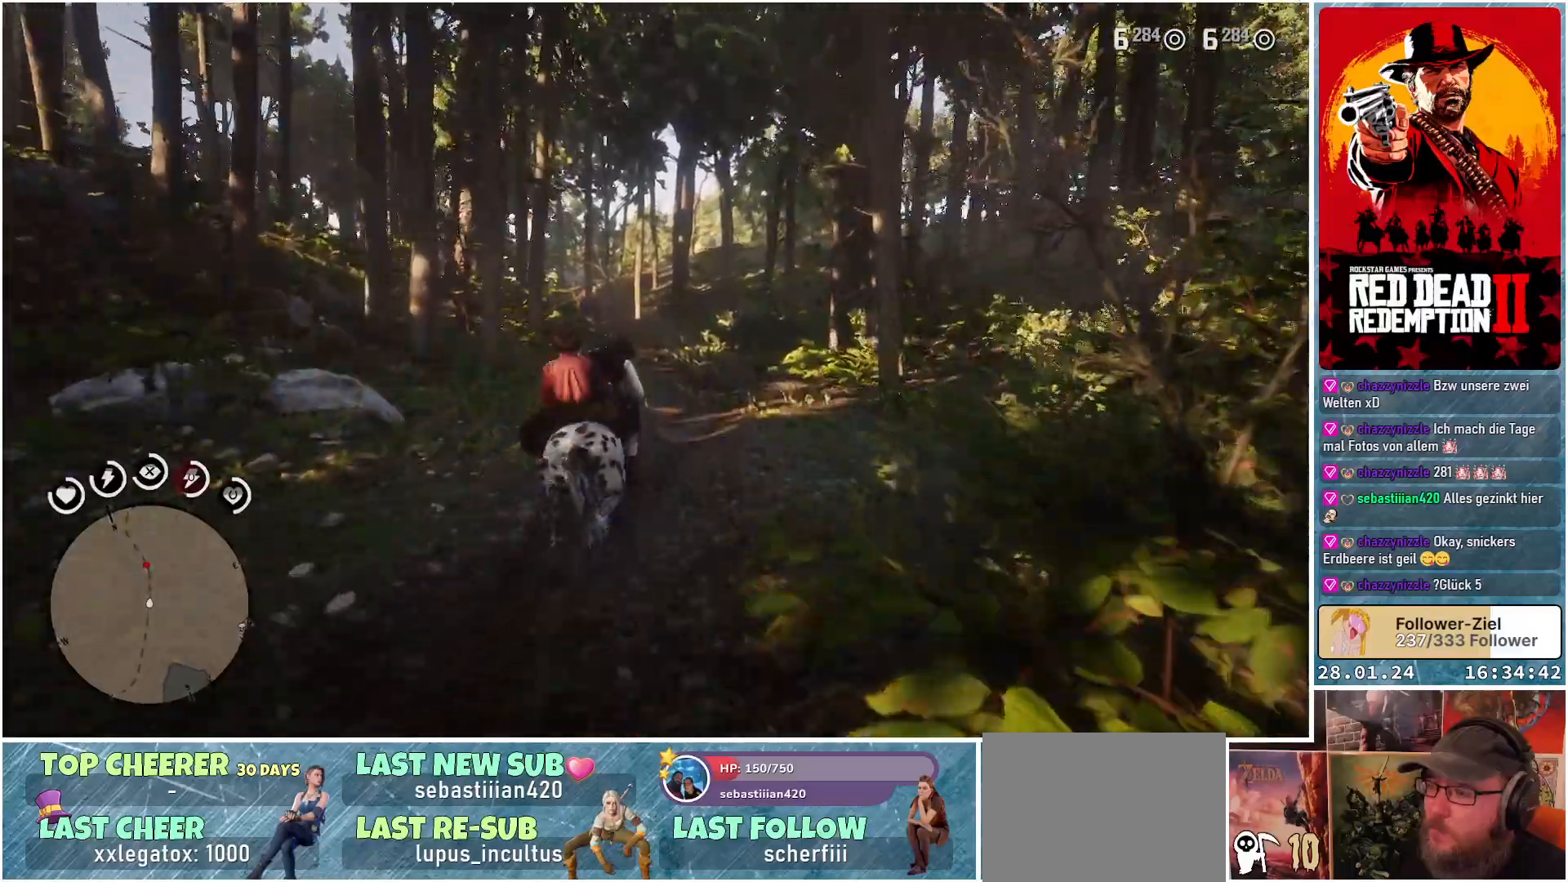
{"buttons": ["A"], "left_stick": "up", "right_stick": "center", "events": [[33, "A", "down"], [83, "A", "up"], [200, "A", "down"], [217, "A", "up"], [333, "A", "down"], [383, "A", "up"], [484, "A", "down"]]}
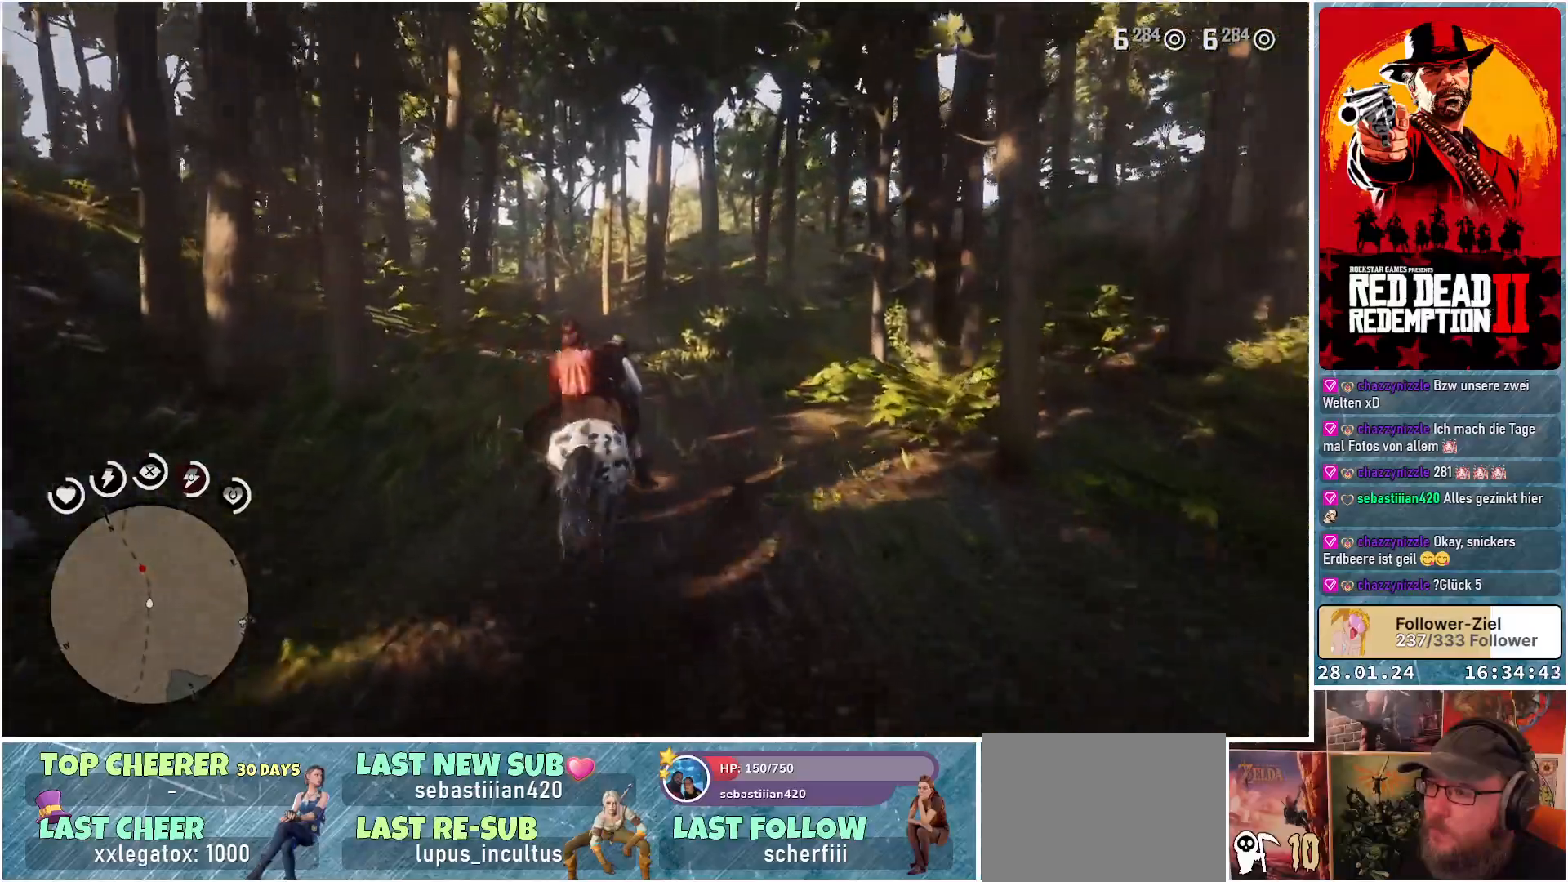
{"buttons": [], "left_stick": "up", "right_stick": "center", "events": [[50, "A", "up"], [134, "A", "down"], [184, "A", "up"], [301, "A", "down"], [334, "A", "up"], [434, "A", "down"], [501, "A", "up"]]}
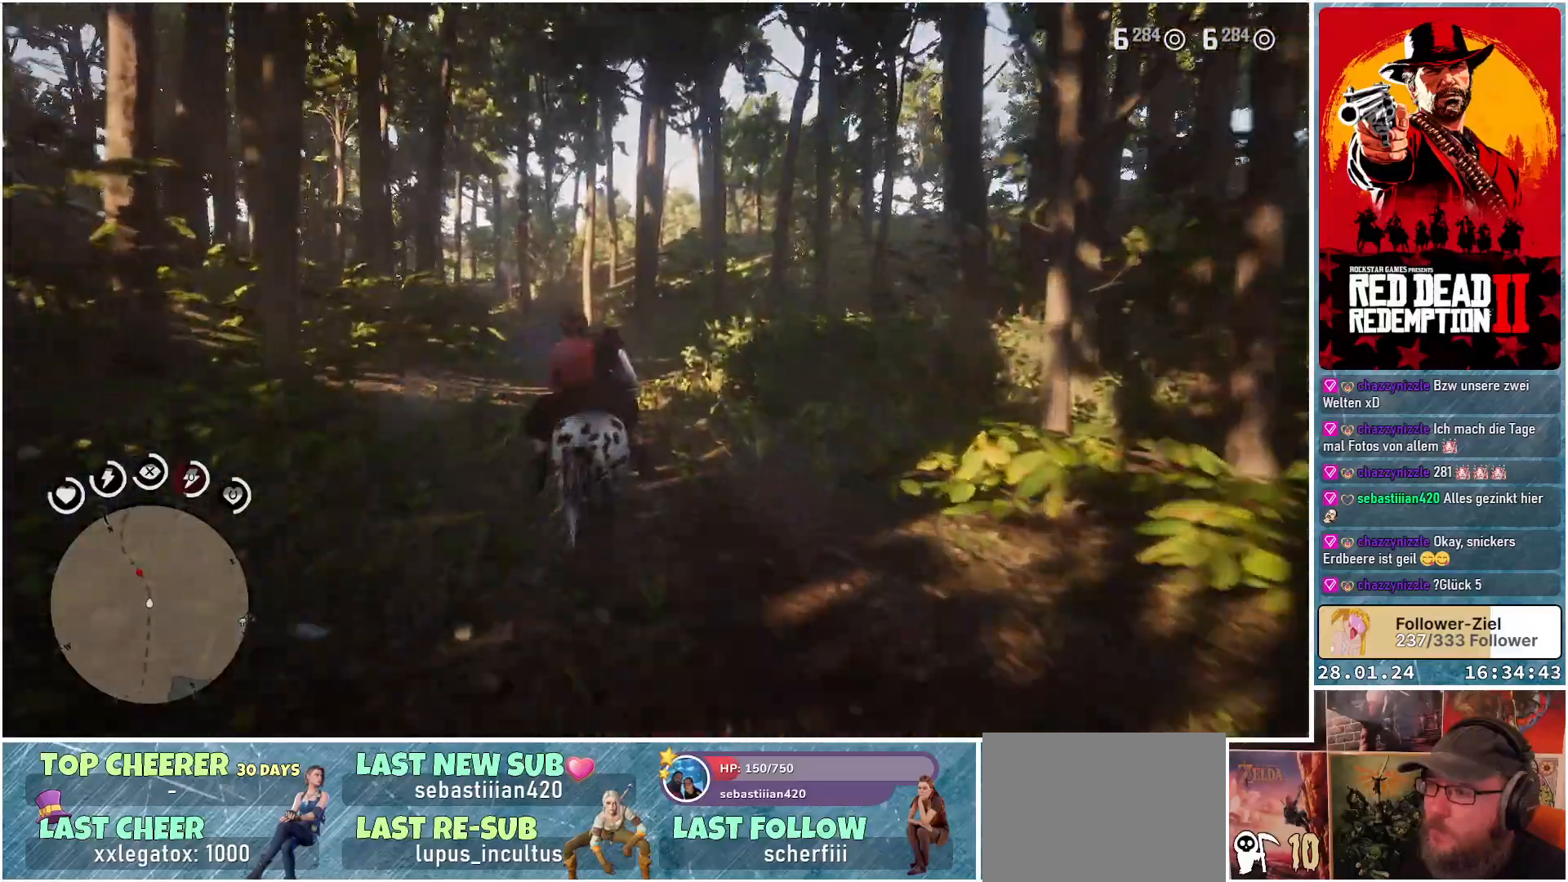
{"buttons": [], "left_stick": "up", "right_stick": "center", "events": [[83, "A", "down"], [150, "A", "up"], [250, "A", "down"], [300, "A", "up"], [417, "A", "down"], [484, "A", "up"]]}
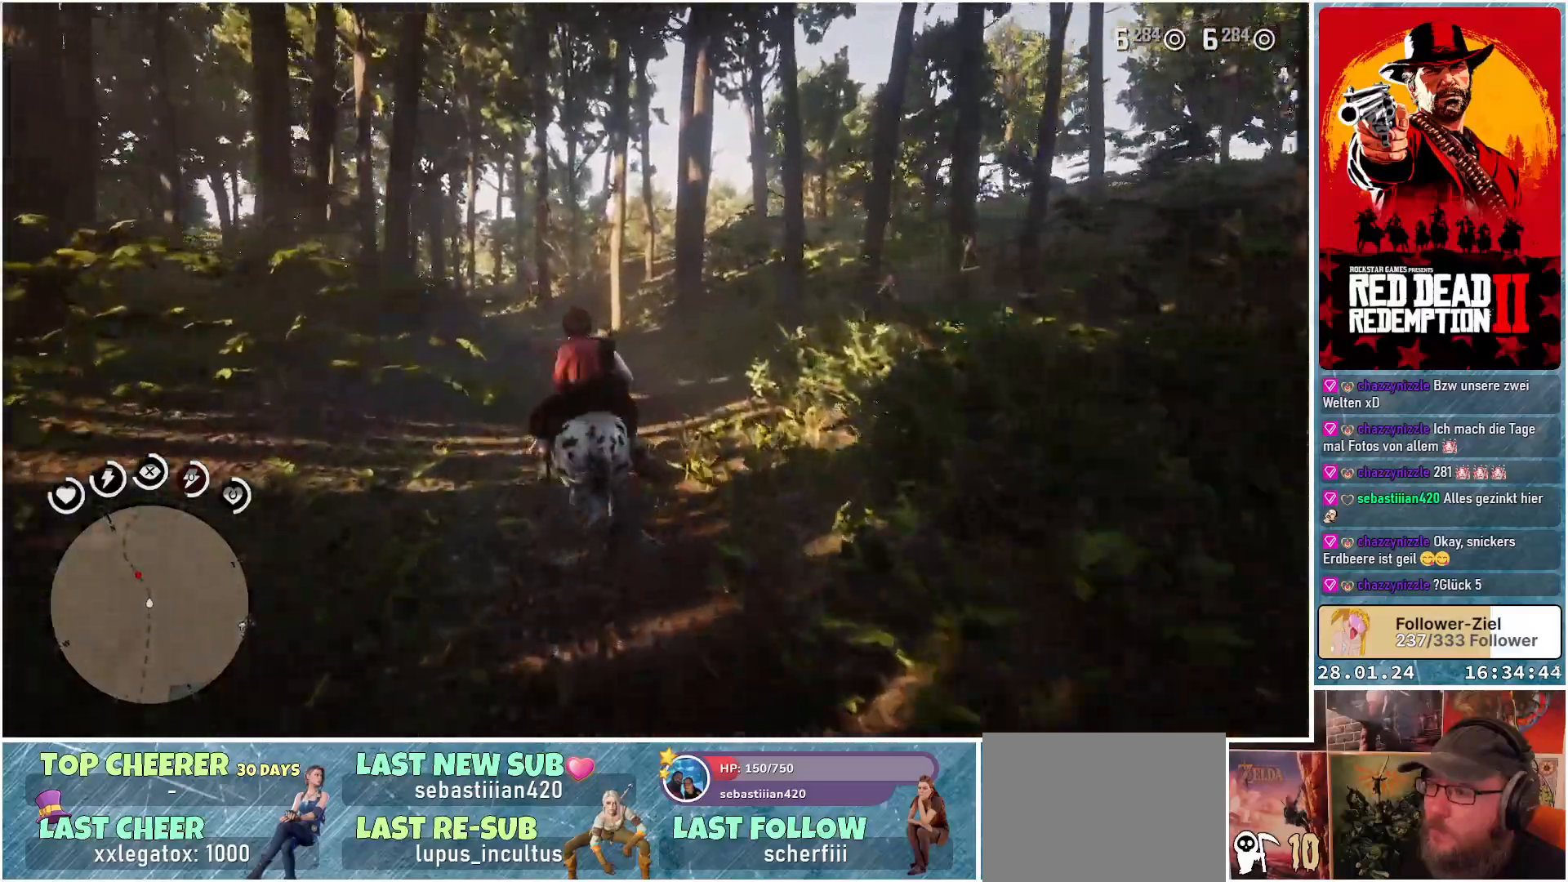
{"buttons": [], "left_stick": "up", "right_stick": "center", "events": [[50, "A", "down"], [117, "A", "up"], [217, "A", "down"], [251, "A", "up"], [351, "A", "down"], [434, "A", "up"]]}
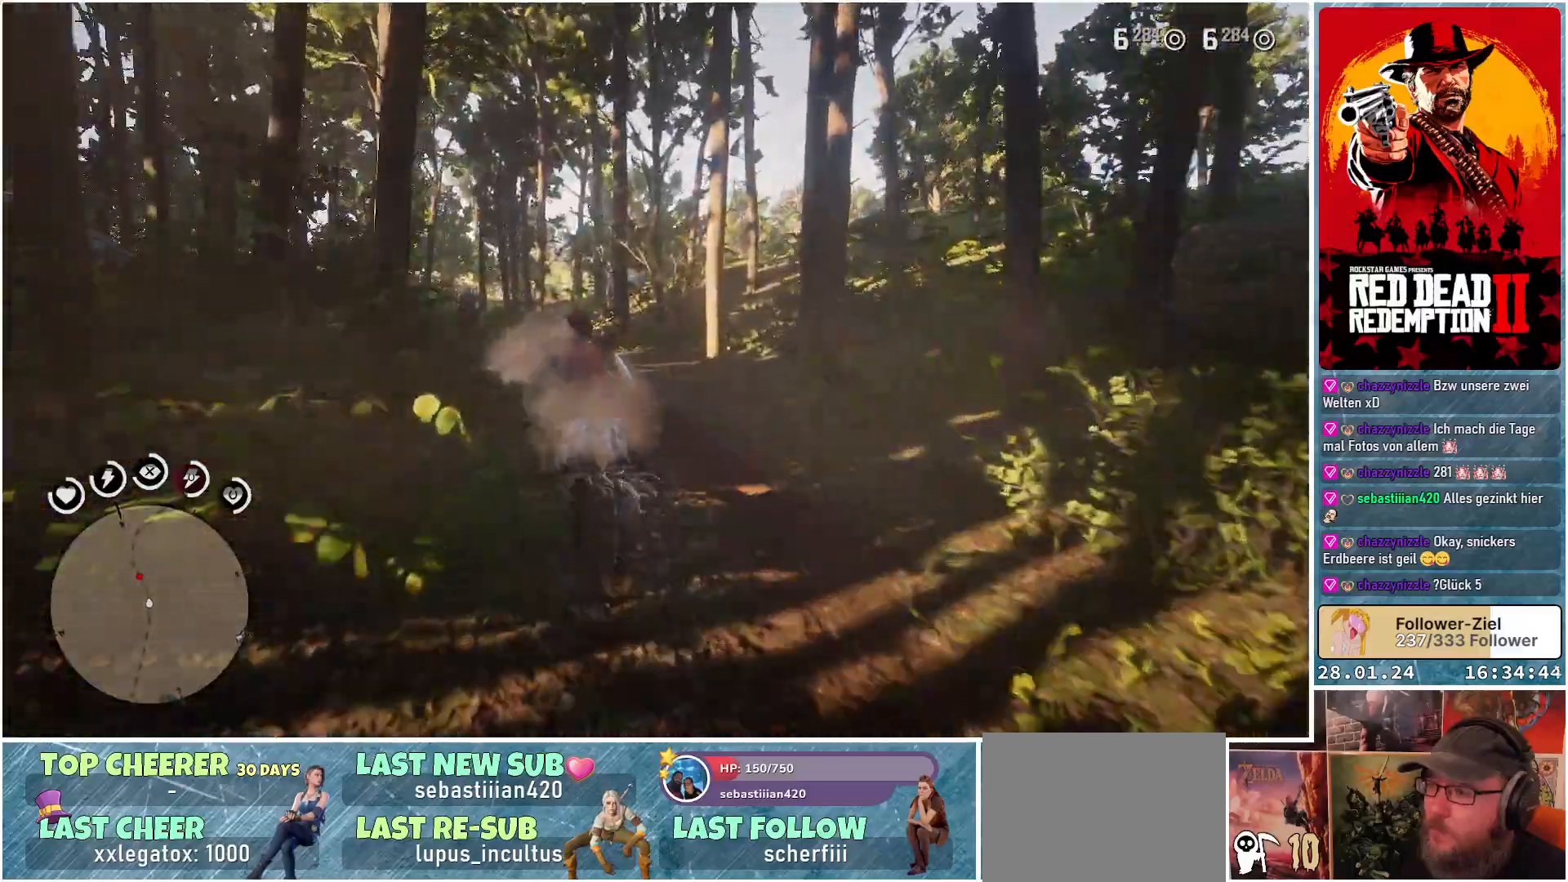
{"buttons": ["A"], "left_stick": "up-left", "right_stick": "center", "events": [[33, "A", "down"], [67, "A", "up"], [183, "A", "down"], [233, "A", "up"], [300, "left_stick", "up-left"], [333, "A", "down"], [417, "A", "up"], [450, "A", "down"]]}
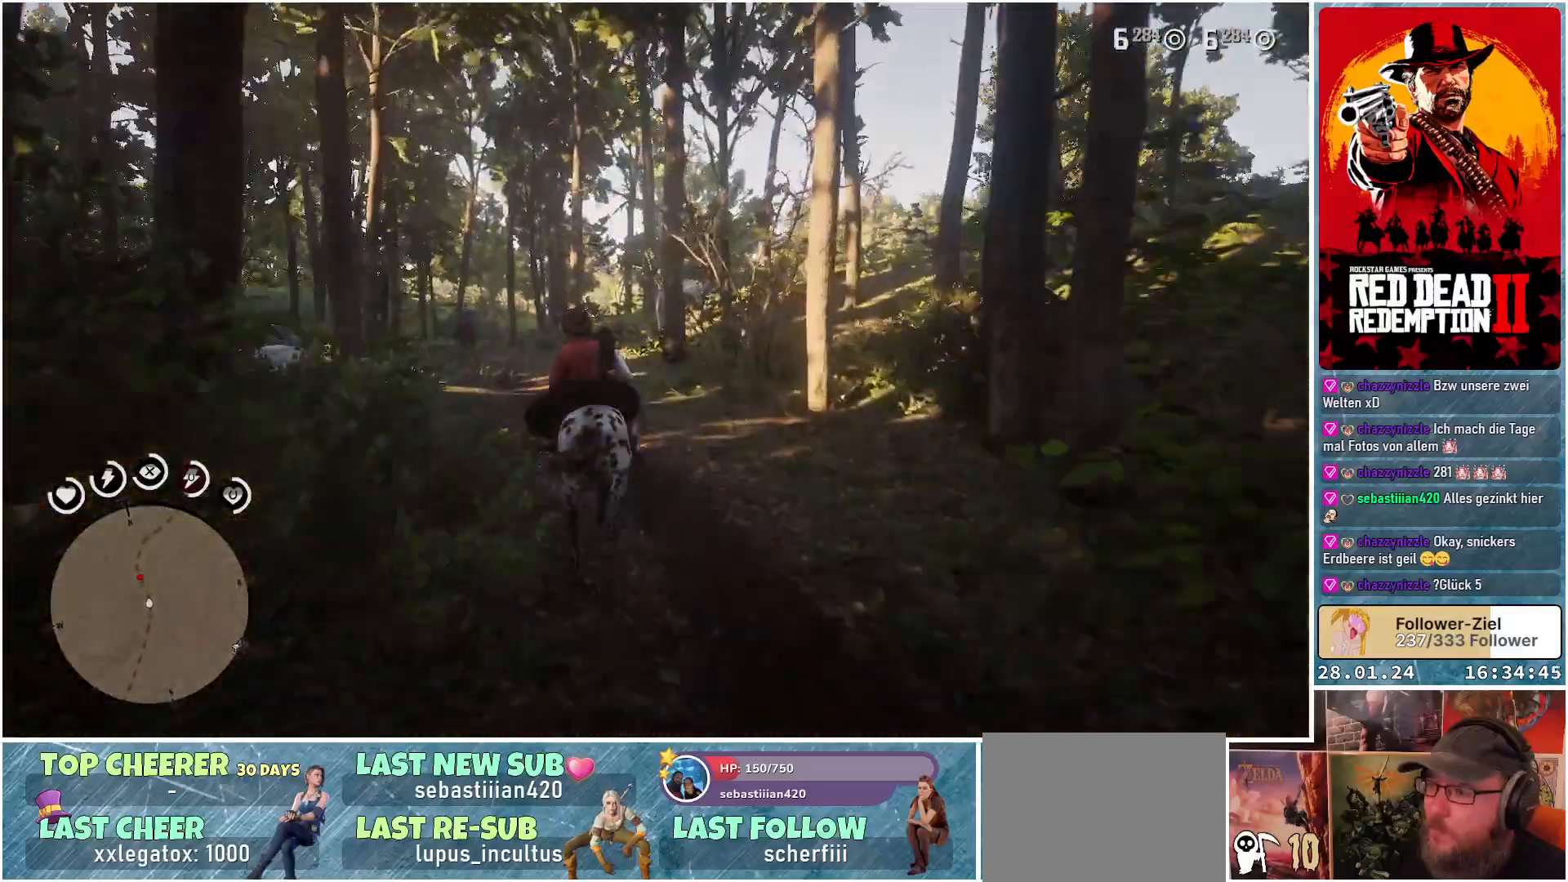
{"buttons": [], "left_stick": "up-left", "right_stick": "center", "events": [[50, "A", "up"], [167, "A", "down"], [217, "A", "up"], [301, "A", "down"], [384, "A", "up"]]}
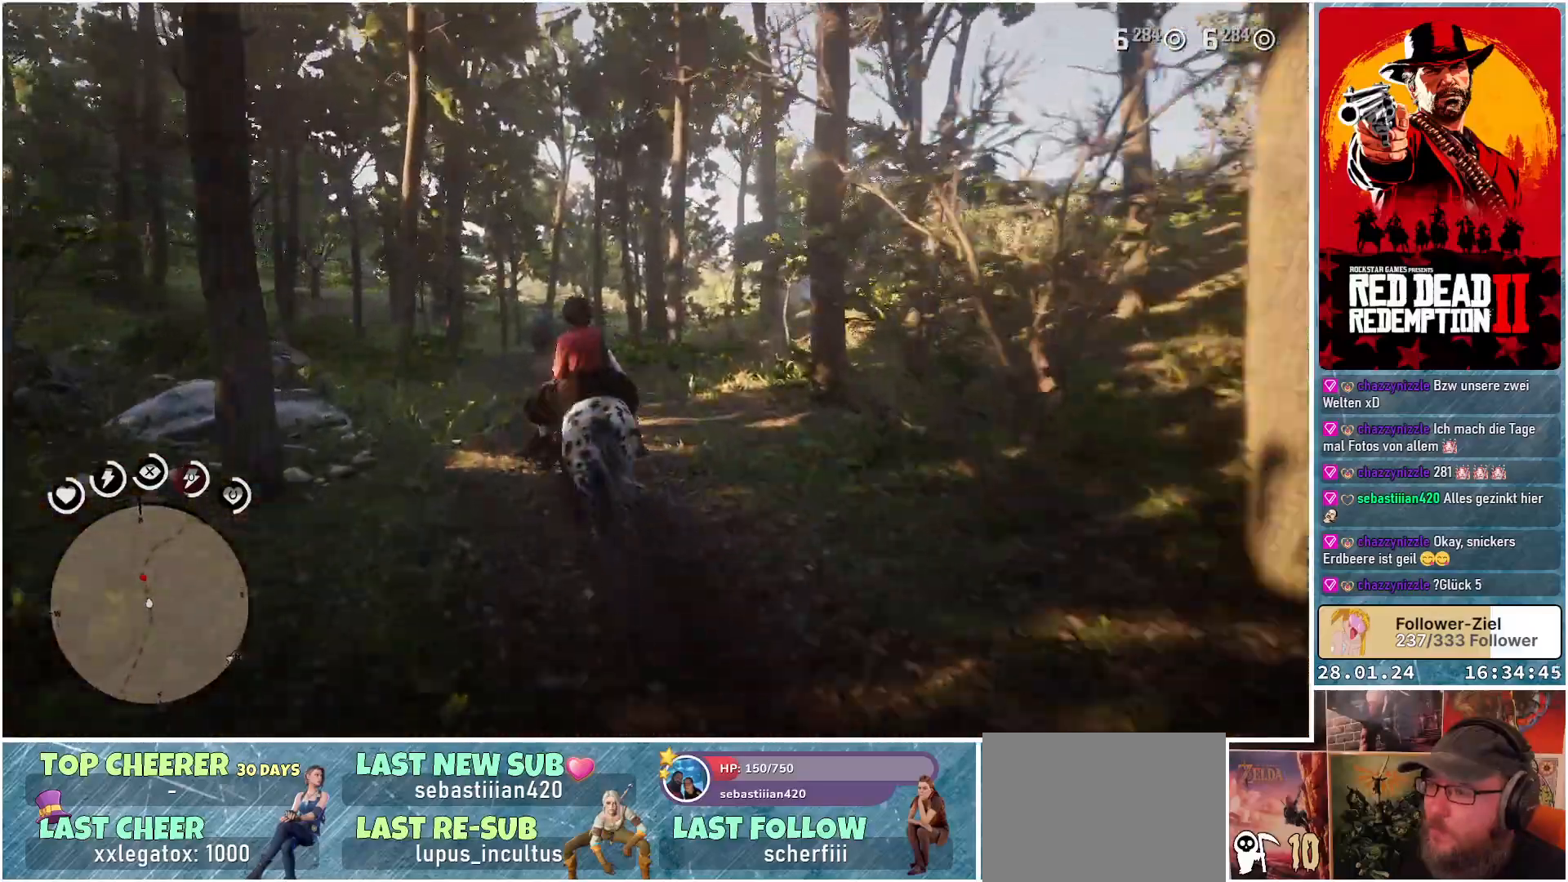
{"buttons": ["L2"], "left_stick": "up", "right_stick": "up", "events": [[133, "L2", "down"], [217, "left_stick", "up"], [484, "right_stick", "up"]]}
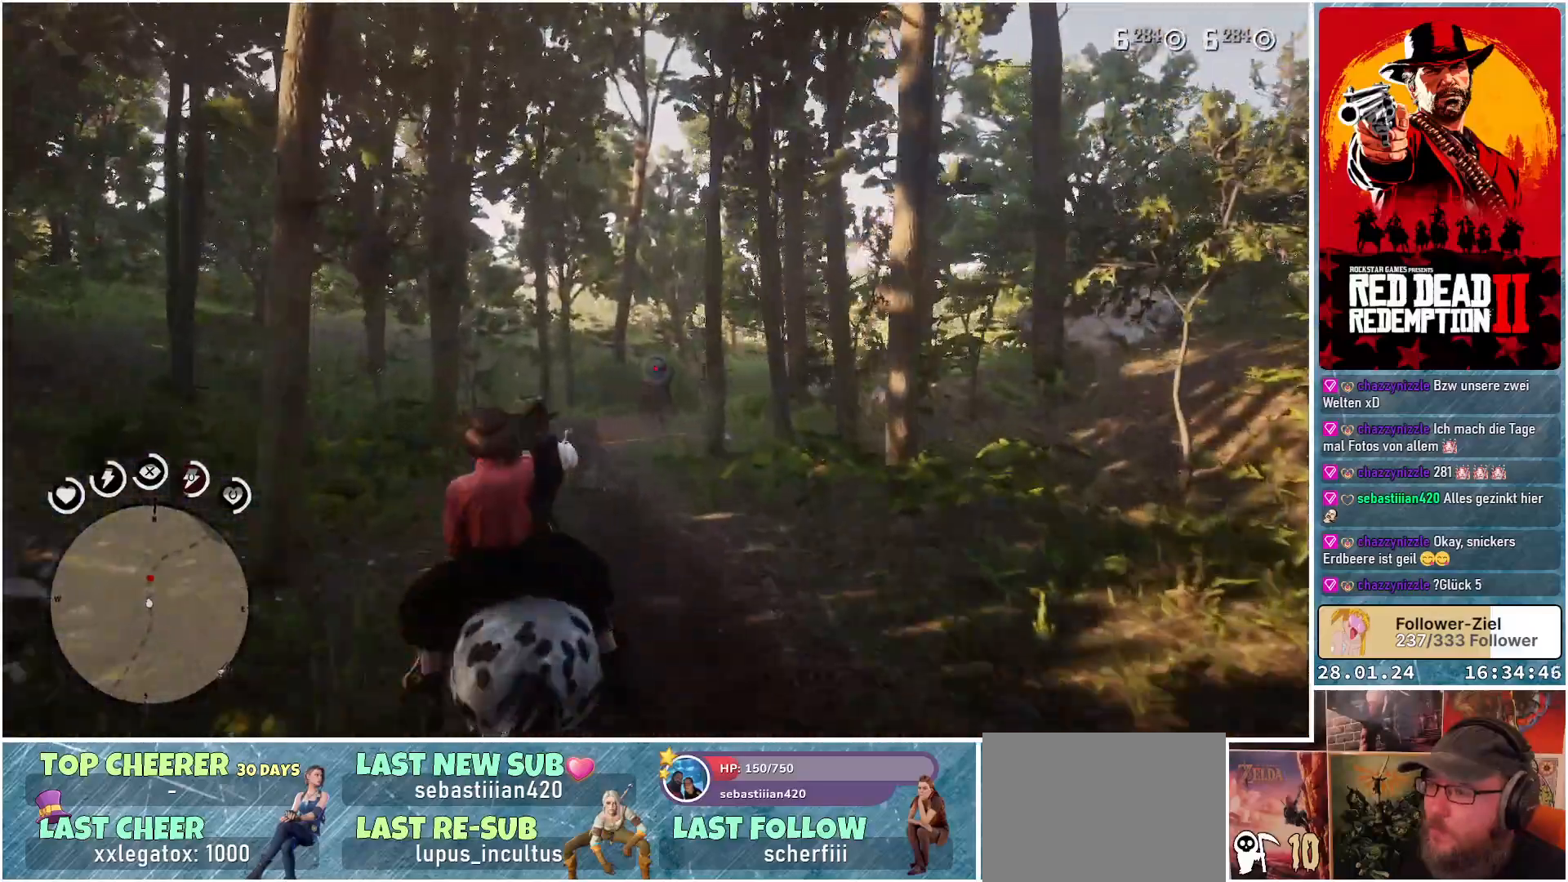
{"buttons": ["L2", "R2"], "left_stick": "up", "right_stick": "center", "events": [[184, "right_stick", "center"], [484, "R2", "down"]]}
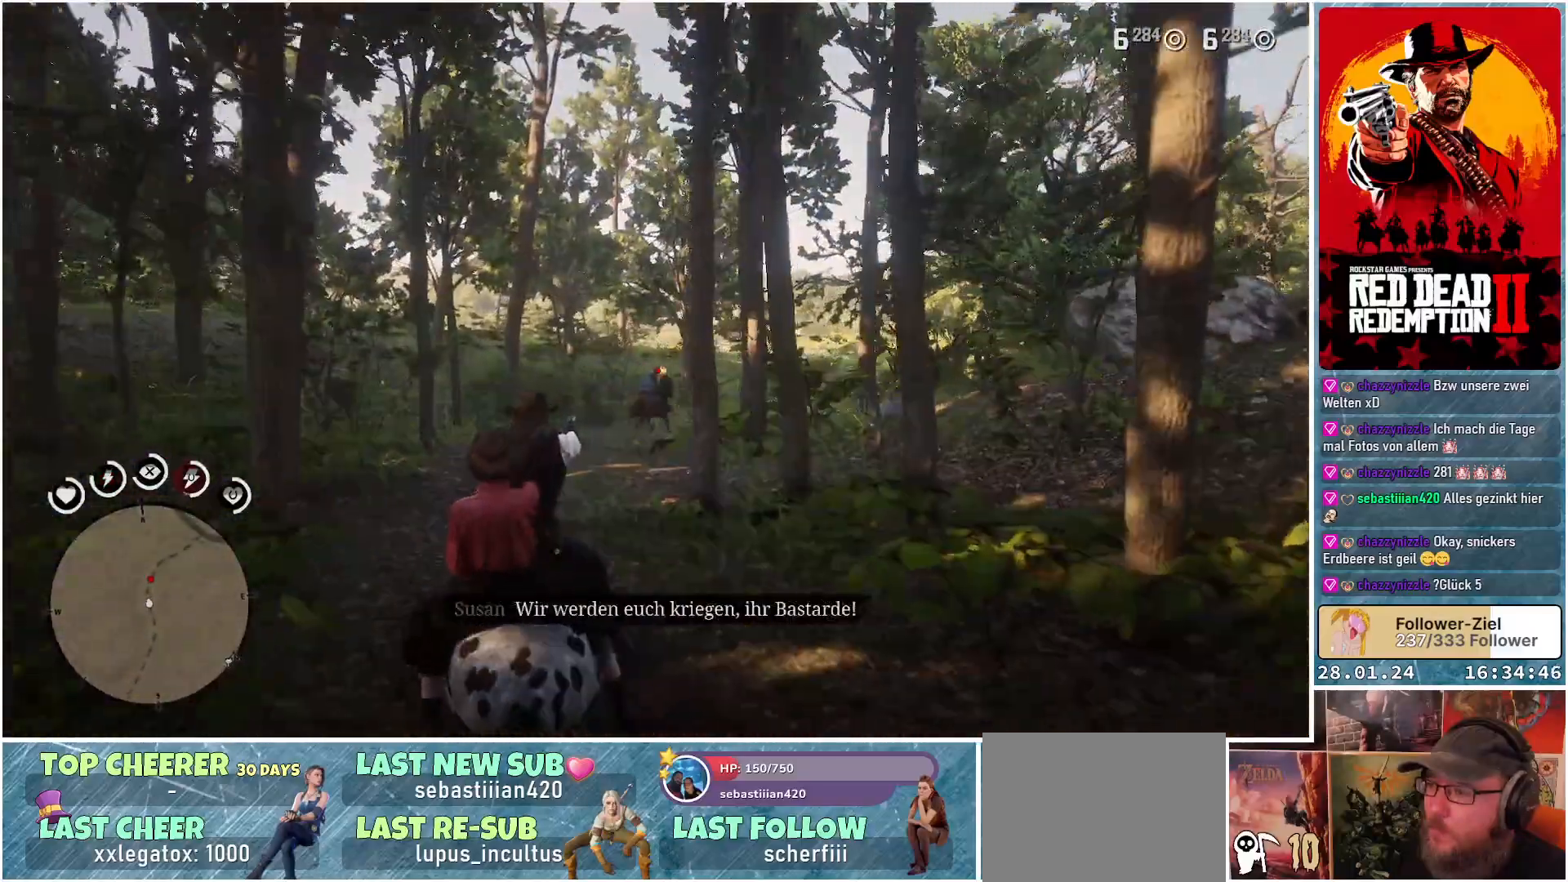
{"buttons": ["L2"], "left_stick": "up", "right_stick": "center", "events": [[133, "R2", "up"]]}
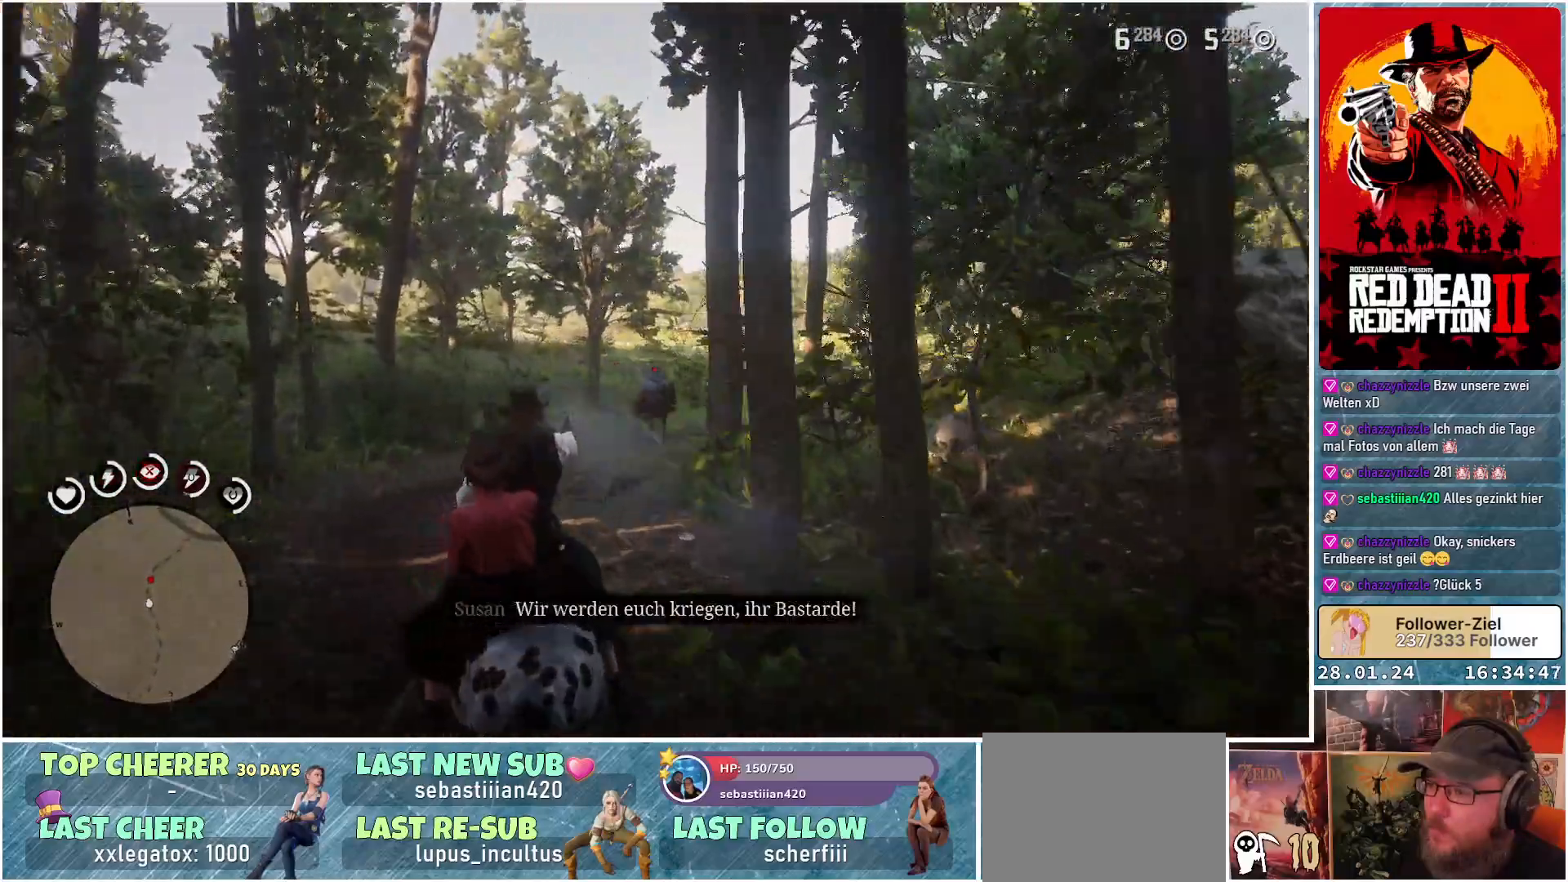
{"buttons": ["L2"], "left_stick": "up", "right_stick": "center", "events": [[34, "R2", "down"], [167, "R2", "up"]]}
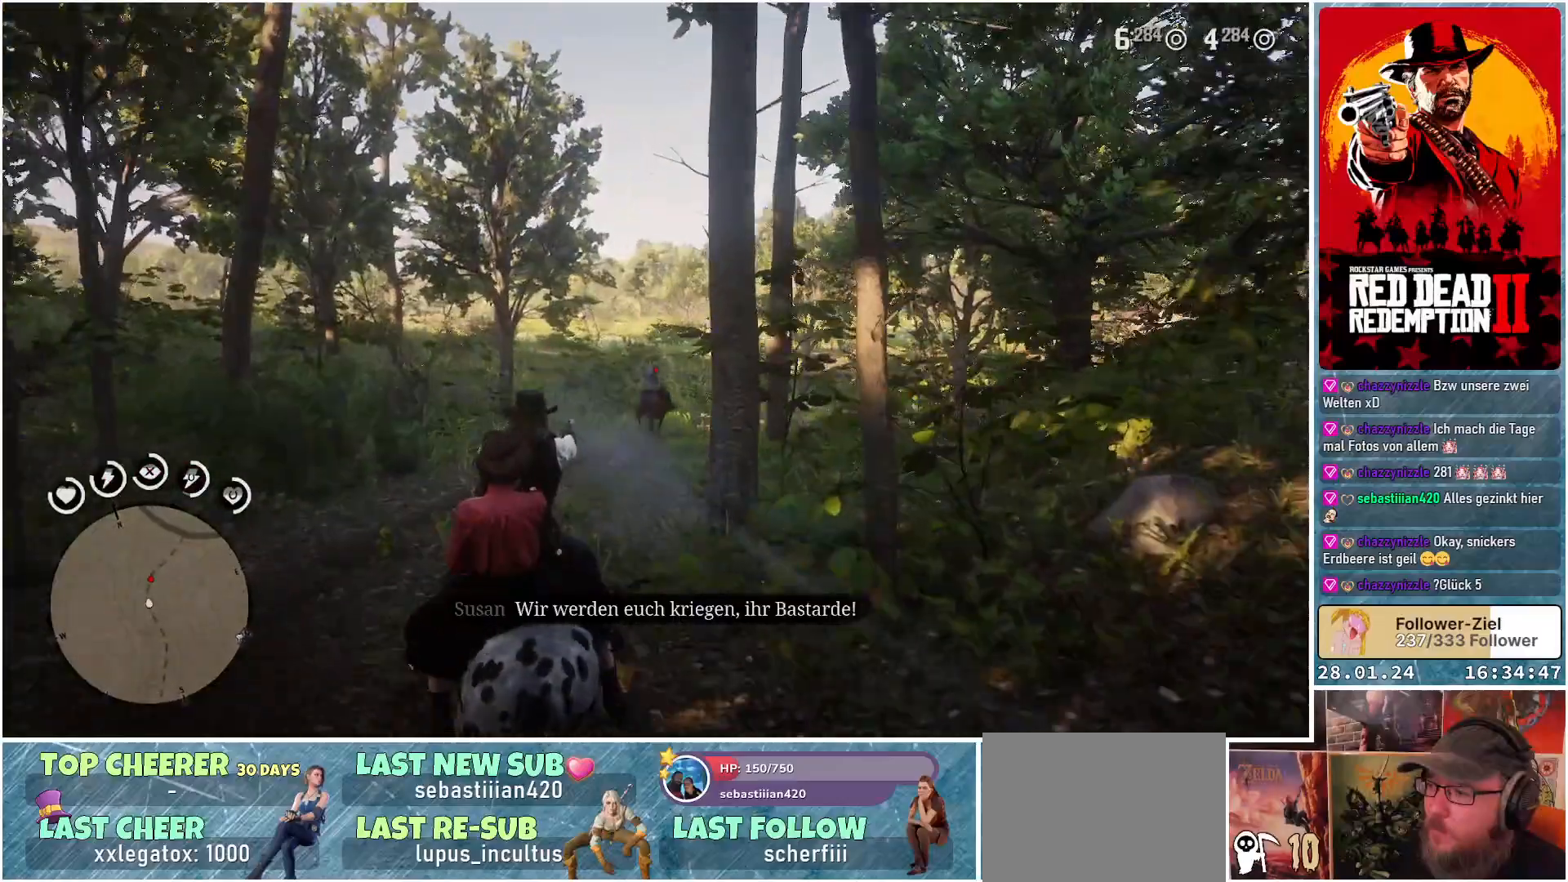
{"buttons": ["L2"], "left_stick": "up", "right_stick": "center", "events": []}
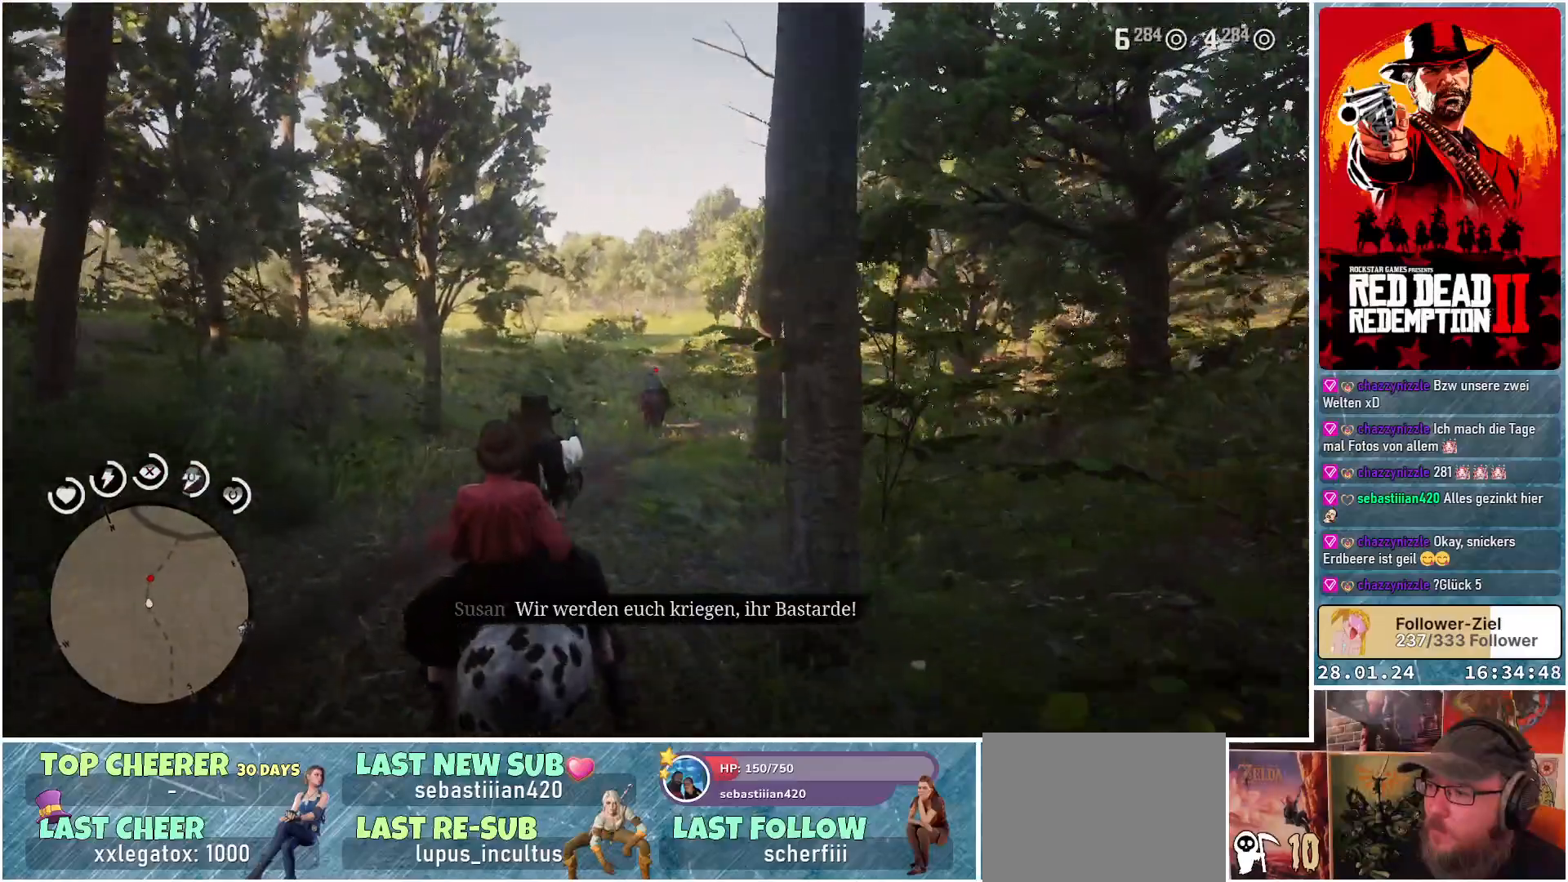
{"buttons": ["L2"], "left_stick": "up", "right_stick": "center", "events": [[184, "R2", "down"], [334, "R2", "up"]]}
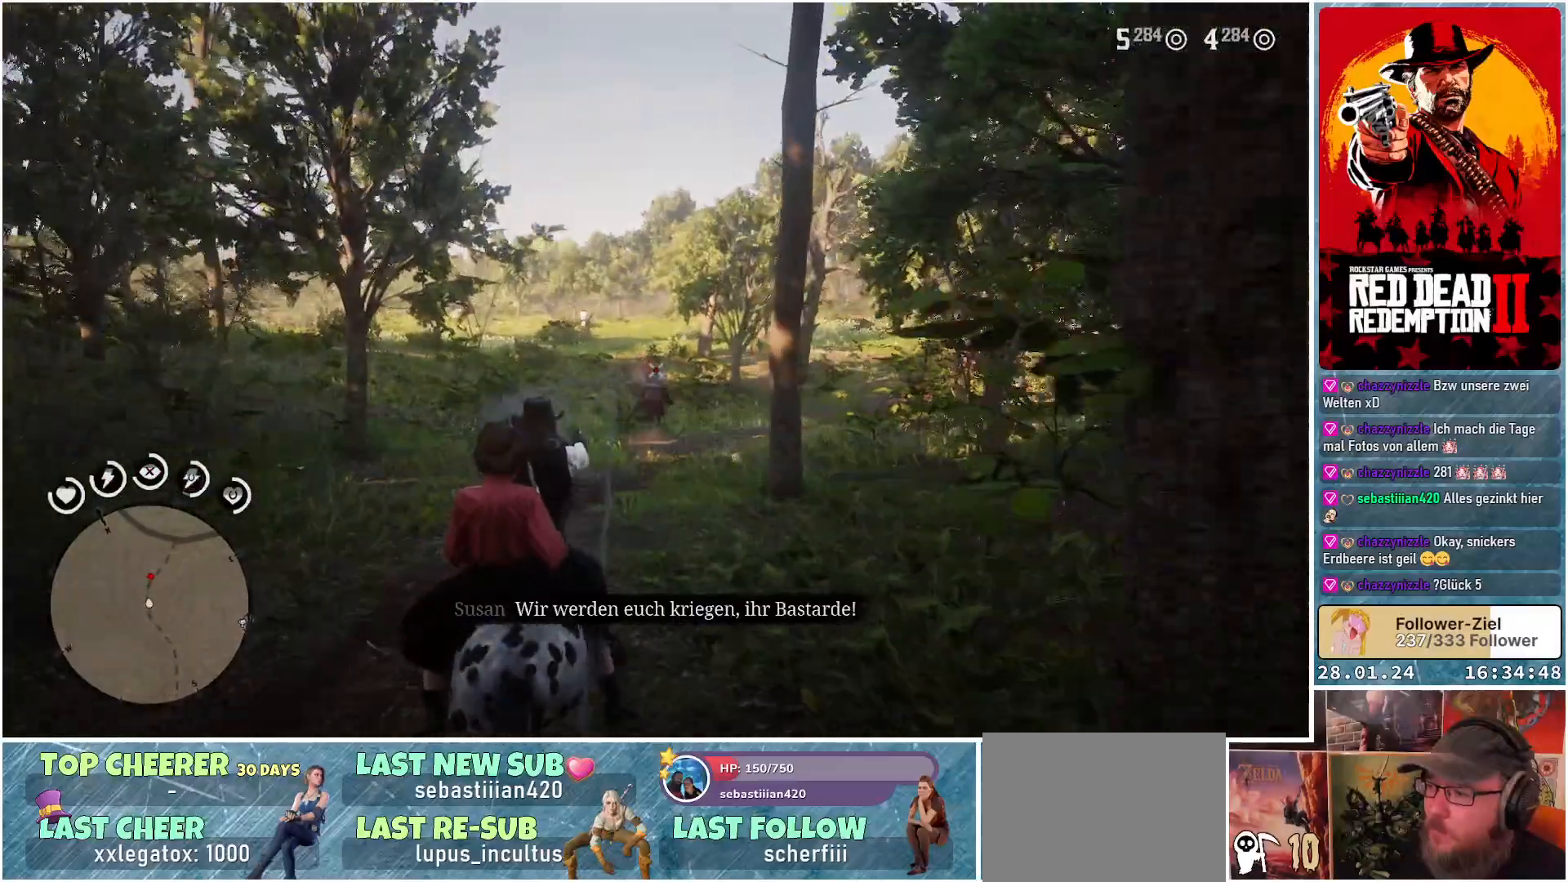
{"buttons": ["L2"], "left_stick": "up", "right_stick": "center", "events": [[250, "R2", "down"], [400, "R2", "up"]]}
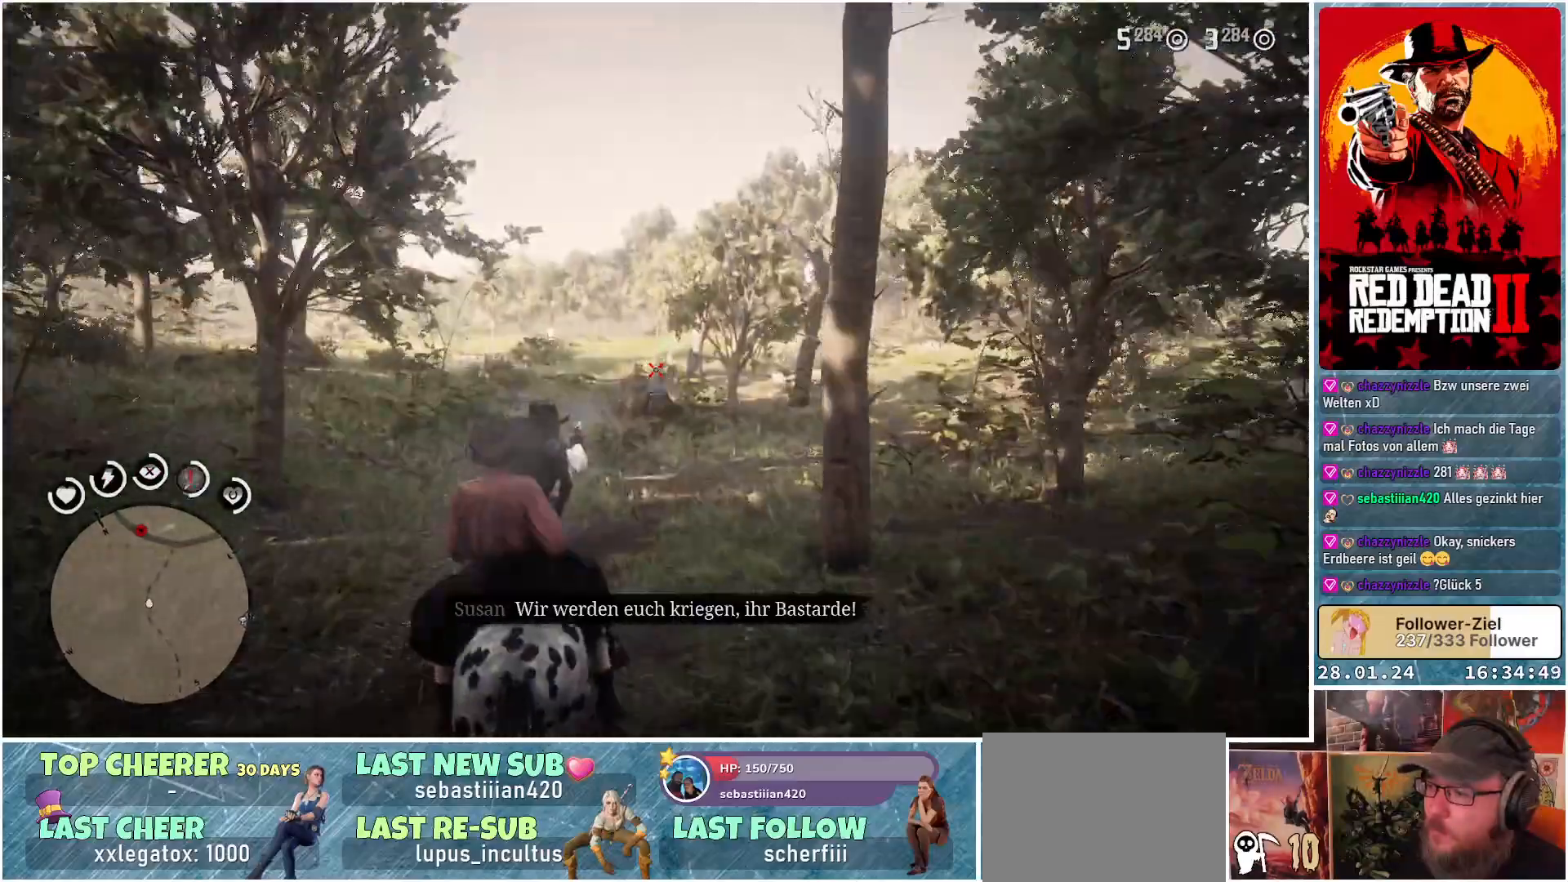
{"buttons": [], "left_stick": "up", "right_stick": "center", "events": [[467, "L2", "up"]]}
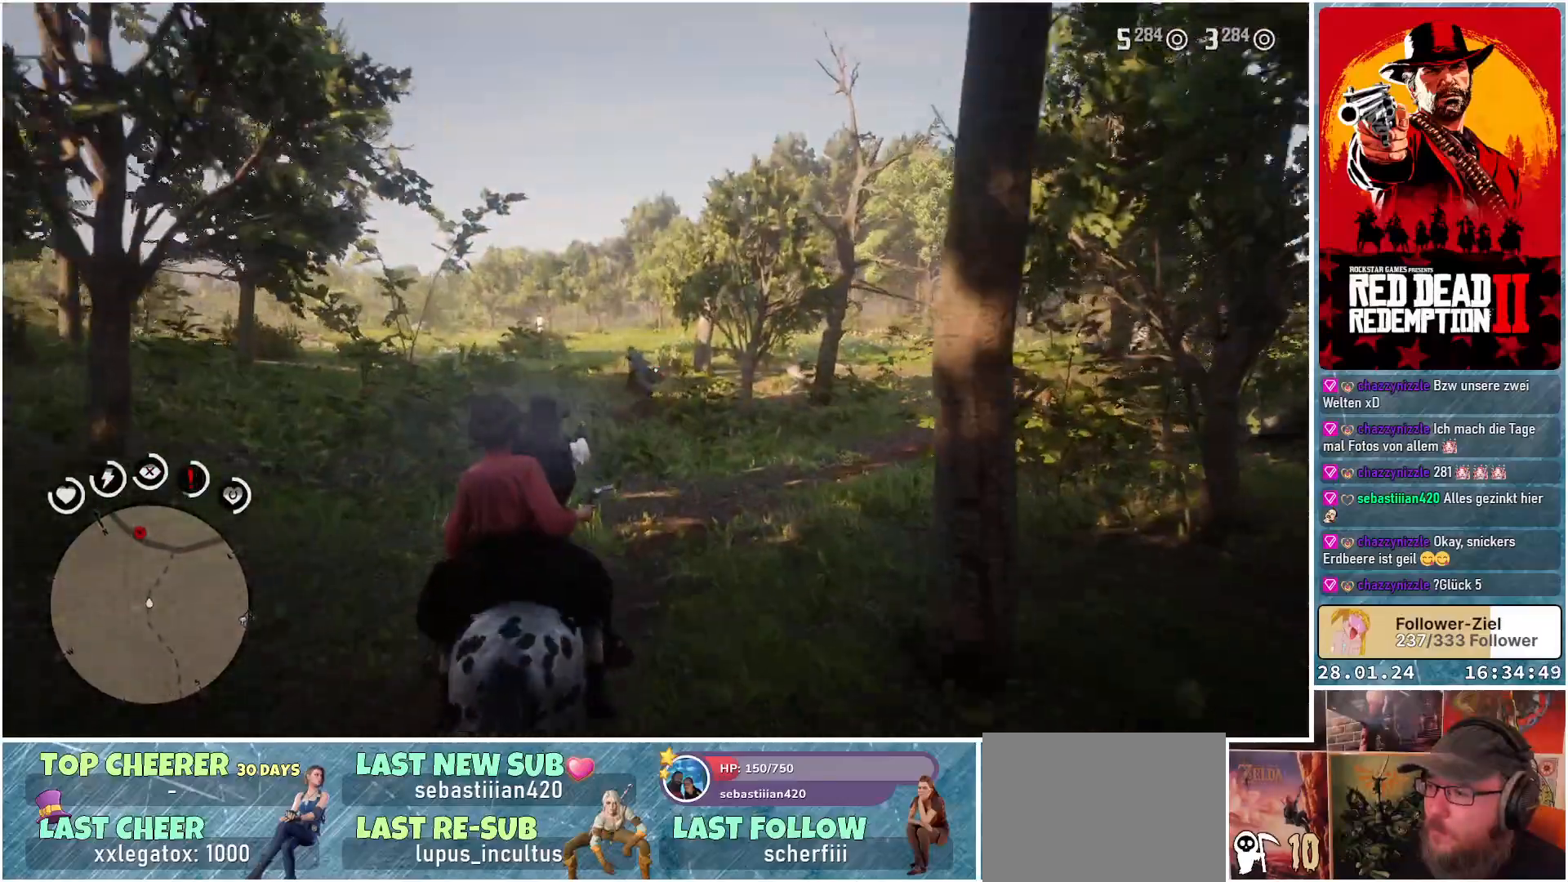
{"buttons": ["B"], "left_stick": "up", "right_stick": "center", "events": [[283, "B", "down"], [367, "B", "up"], [450, "B", "down"]]}
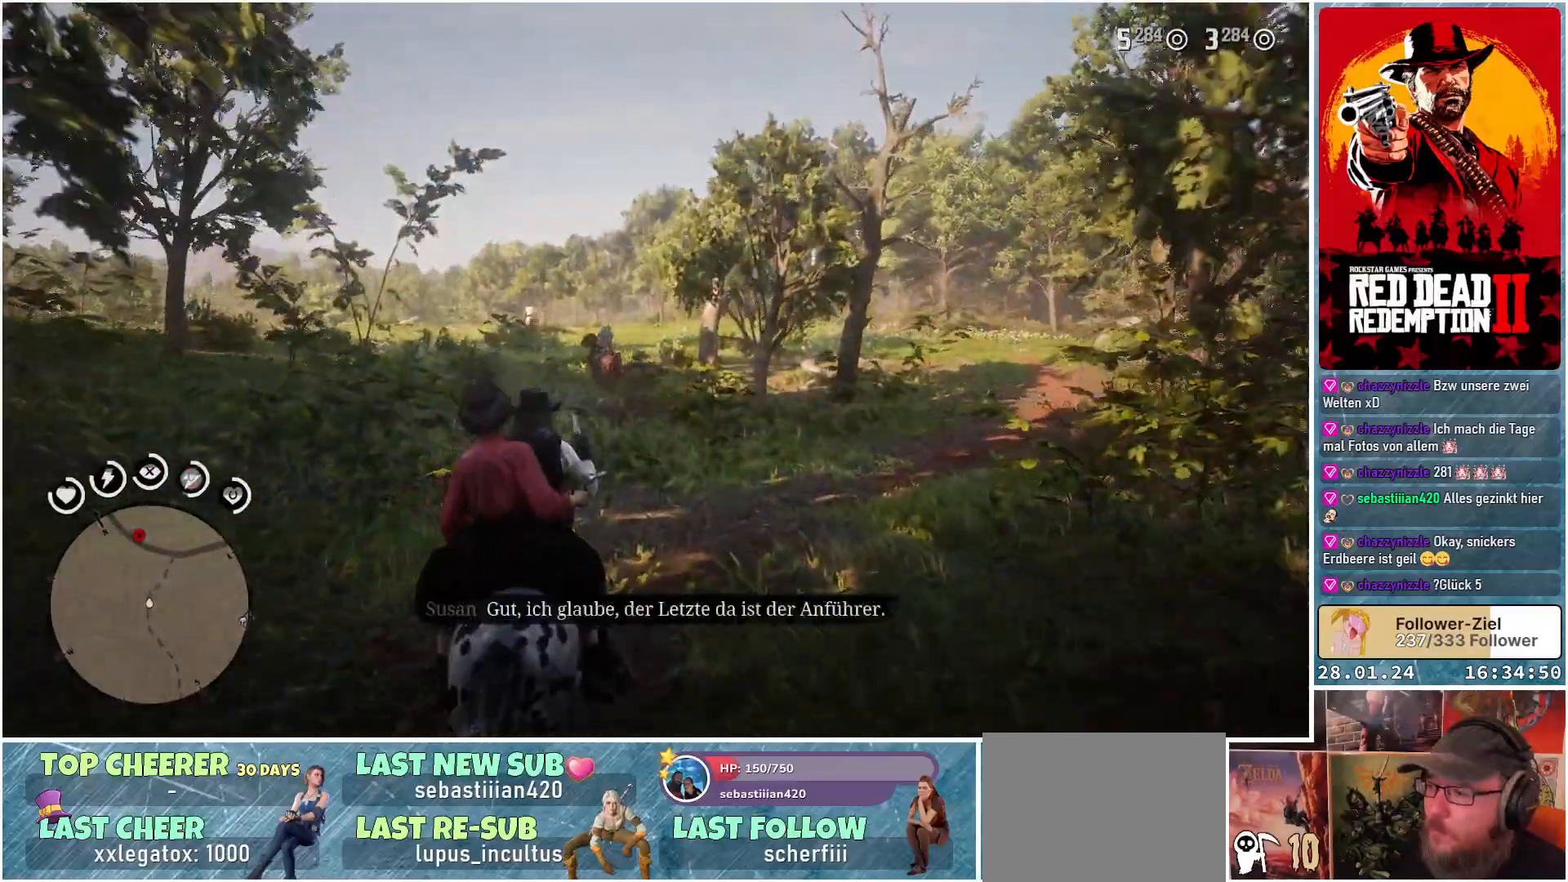
{"buttons": ["A"], "left_stick": "up", "right_stick": "center", "events": [[17, "B", "up"], [167, "A", "down"], [284, "A", "up"], [367, "A", "down"], [451, "A", "up"], [501, "A", "down"]]}
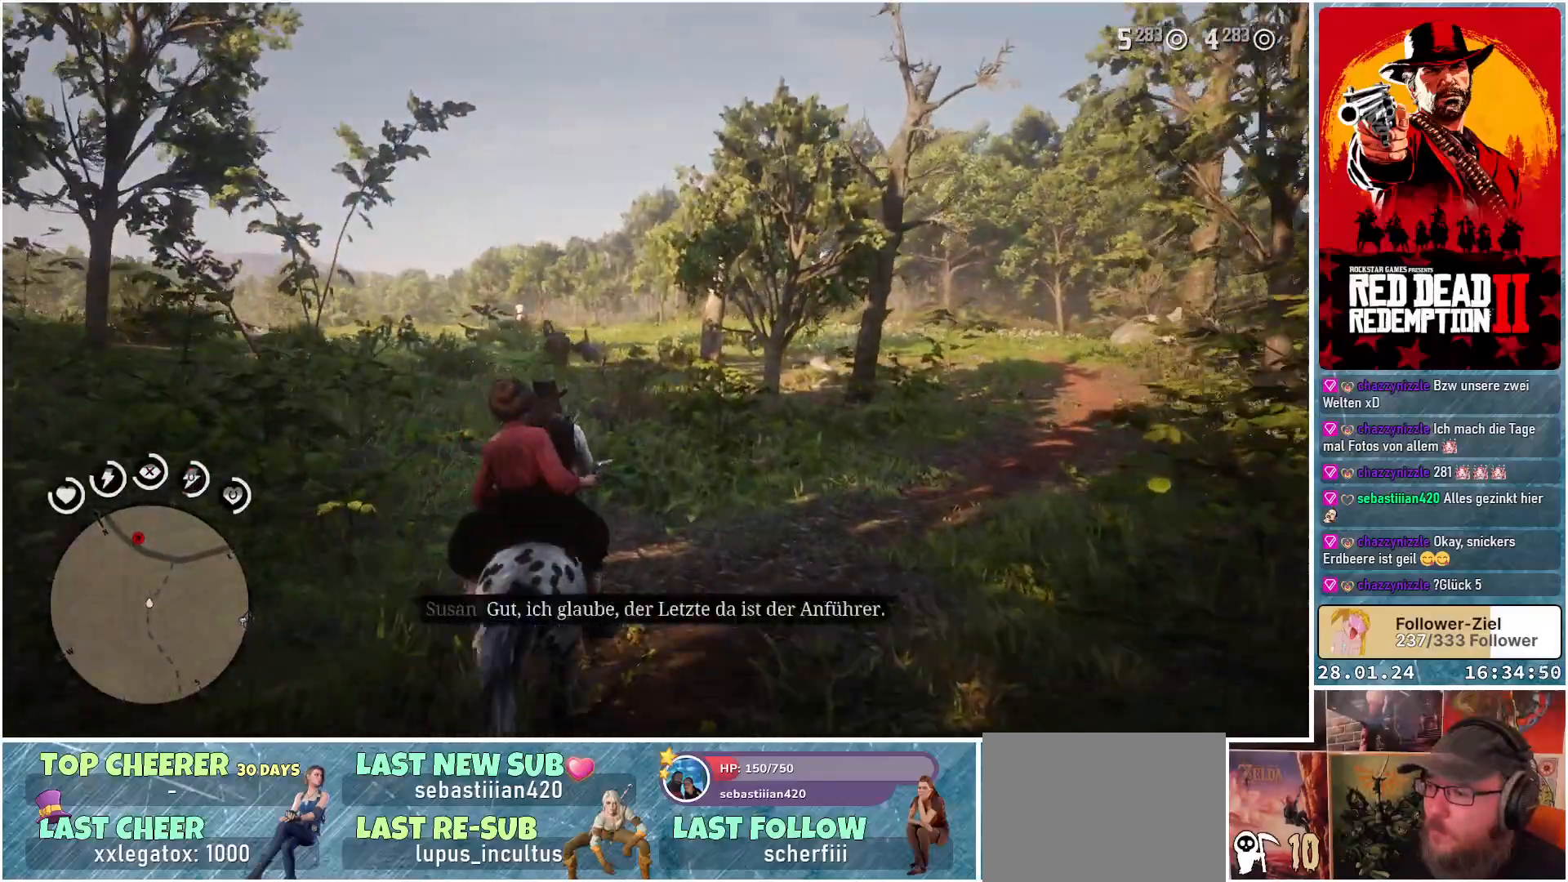
{"buttons": ["A"], "left_stick": "up", "right_stick": "center", "events": [[83, "A", "up"], [150, "A", "down"], [250, "A", "up"], [317, "A", "down"], [400, "A", "up"], [467, "A", "down"]]}
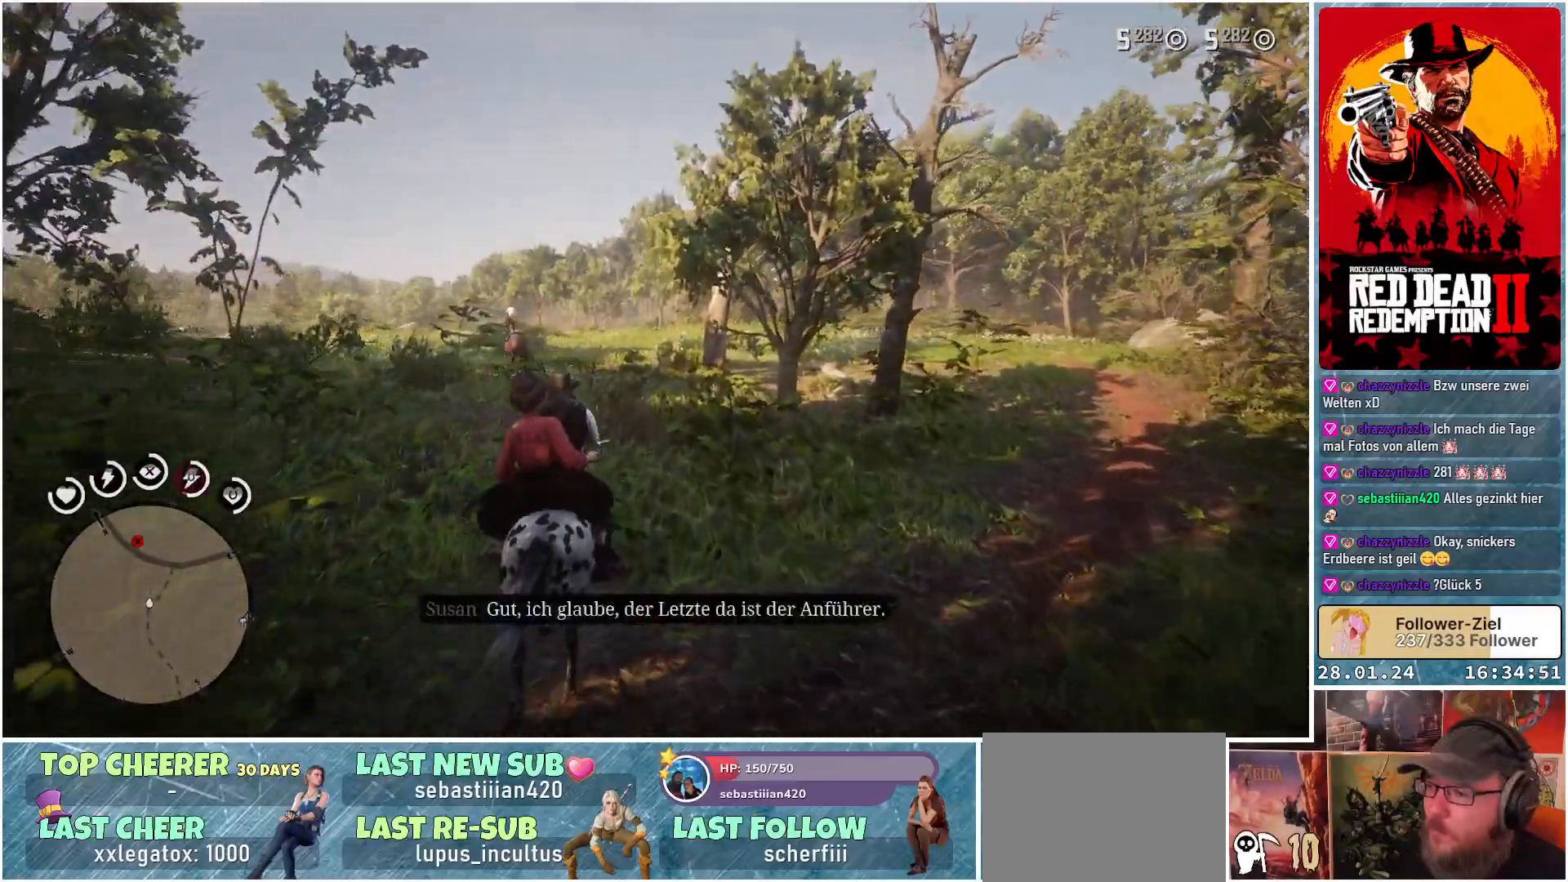
{"buttons": ["A"], "left_stick": "up", "right_stick": "center", "events": [[67, "A", "up"], [134, "A", "down"], [200, "A", "up"], [301, "A", "down"], [367, "A", "up"], [434, "A", "down"]]}
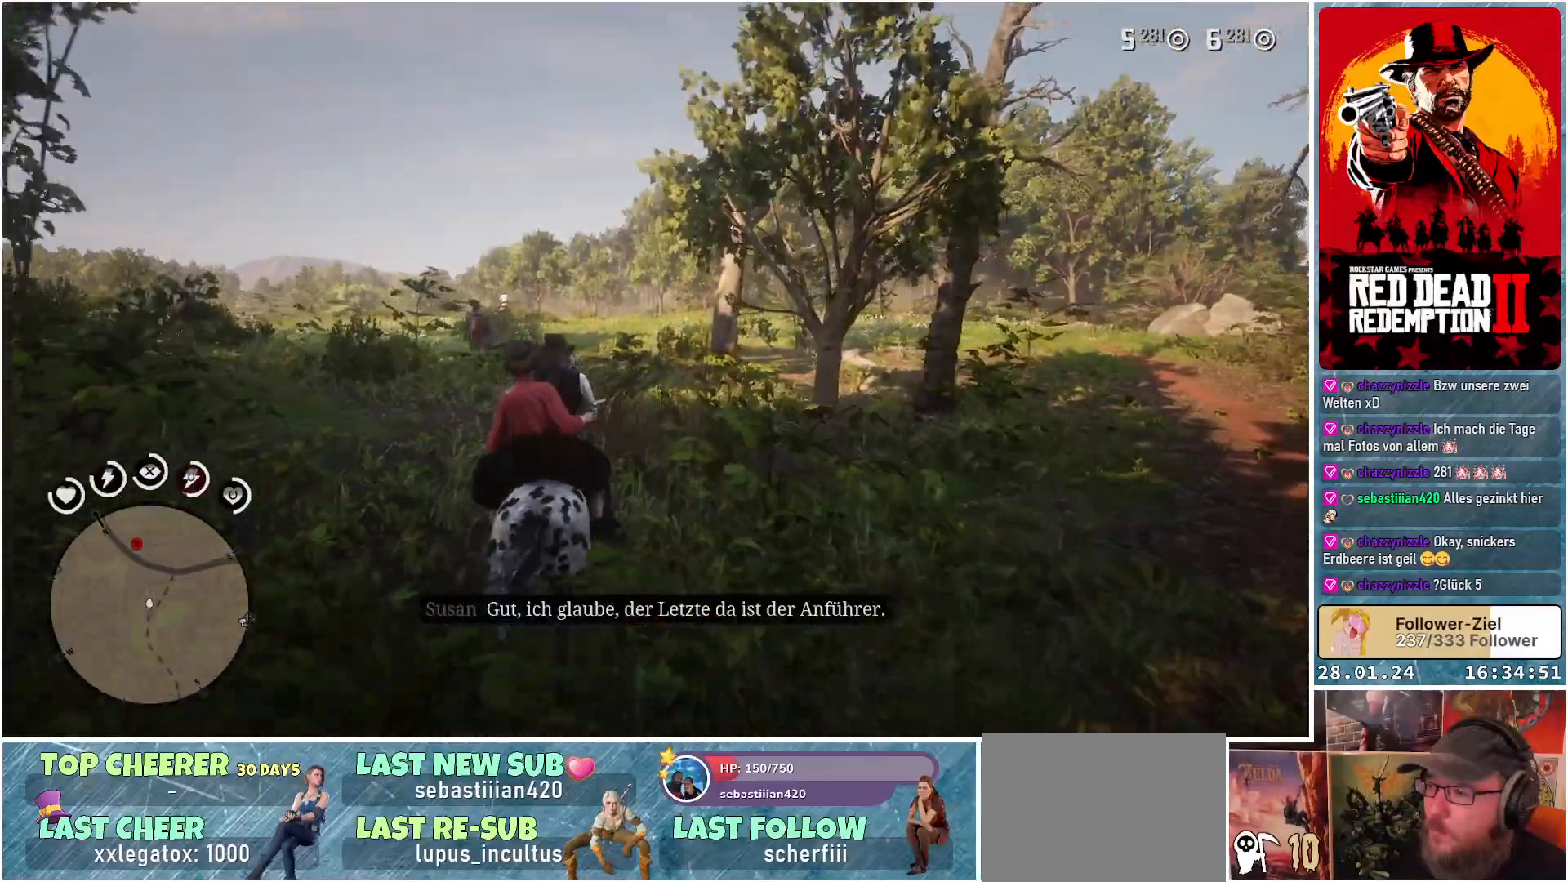
{"buttons": ["A"], "left_stick": "up", "right_stick": "center", "events": [[16, "A", "up"], [100, "A", "down"], [167, "A", "up"], [383, "A", "down"]]}
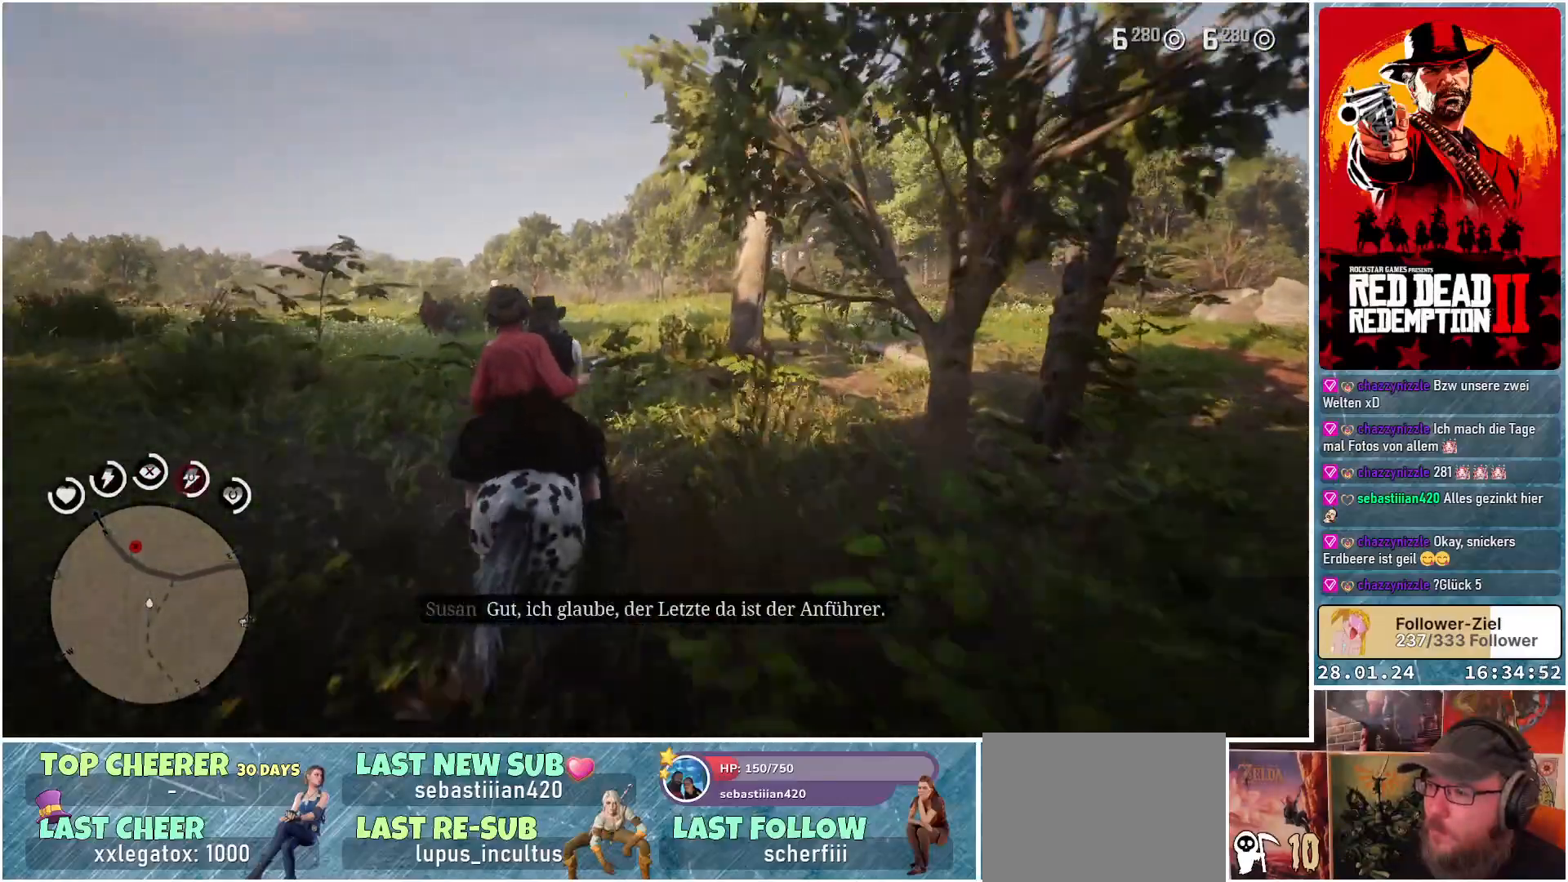
{"buttons": [], "left_stick": "up", "right_stick": "center", "events": [[117, "A", "up"], [184, "A", "down"], [301, "A", "up"], [367, "A", "down"], [434, "A", "up"]]}
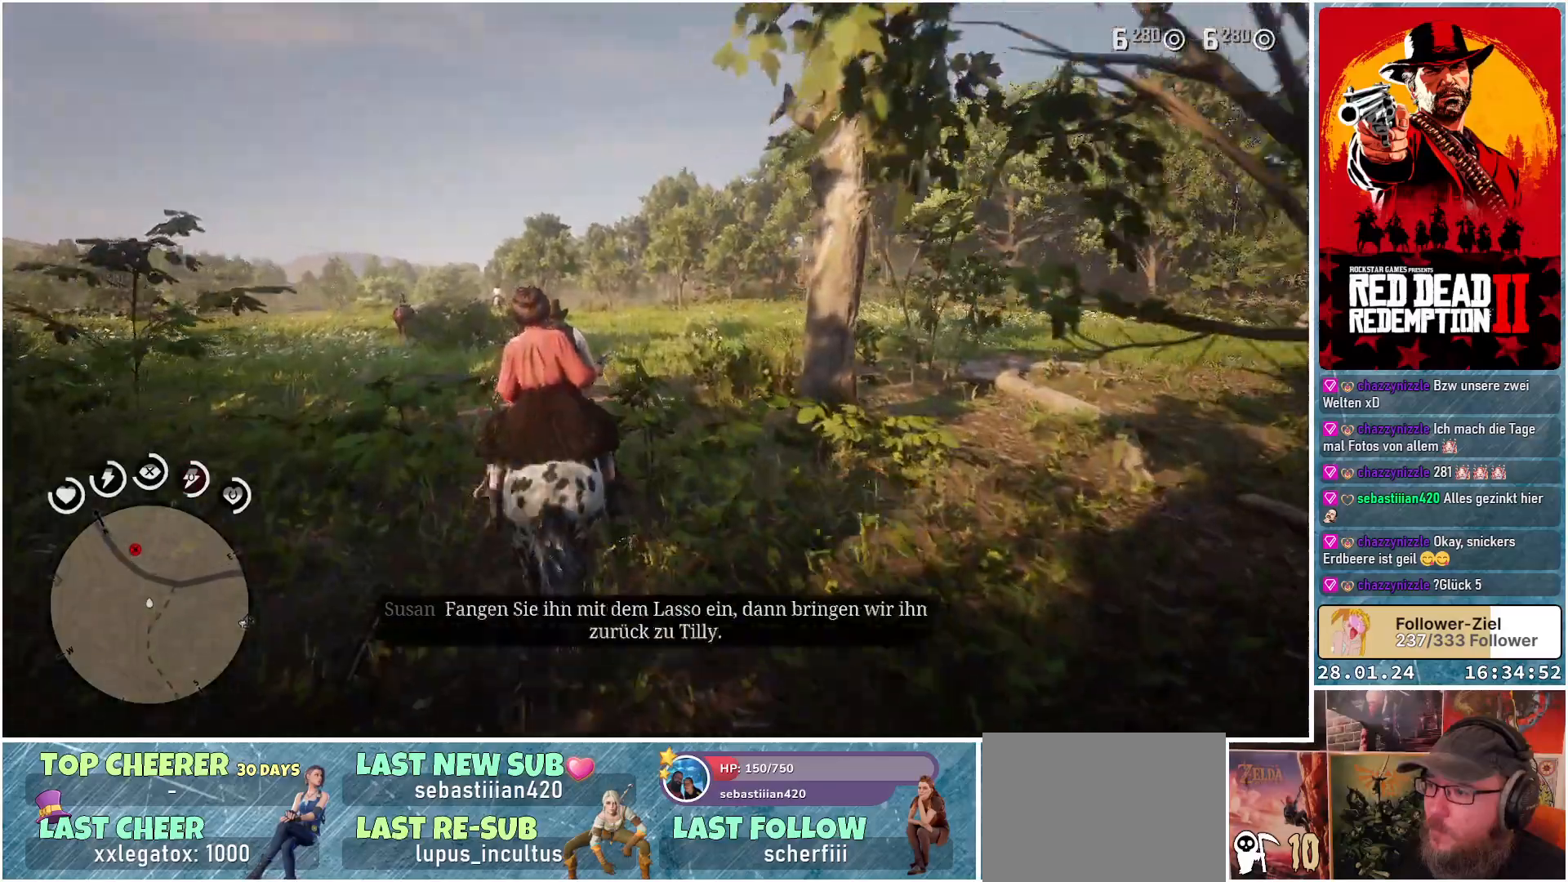
{"buttons": [], "left_stick": "up", "right_stick": "center", "events": [[16, "A", "down"], [117, "A", "up"], [183, "A", "down"], [417, "A", "up"]]}
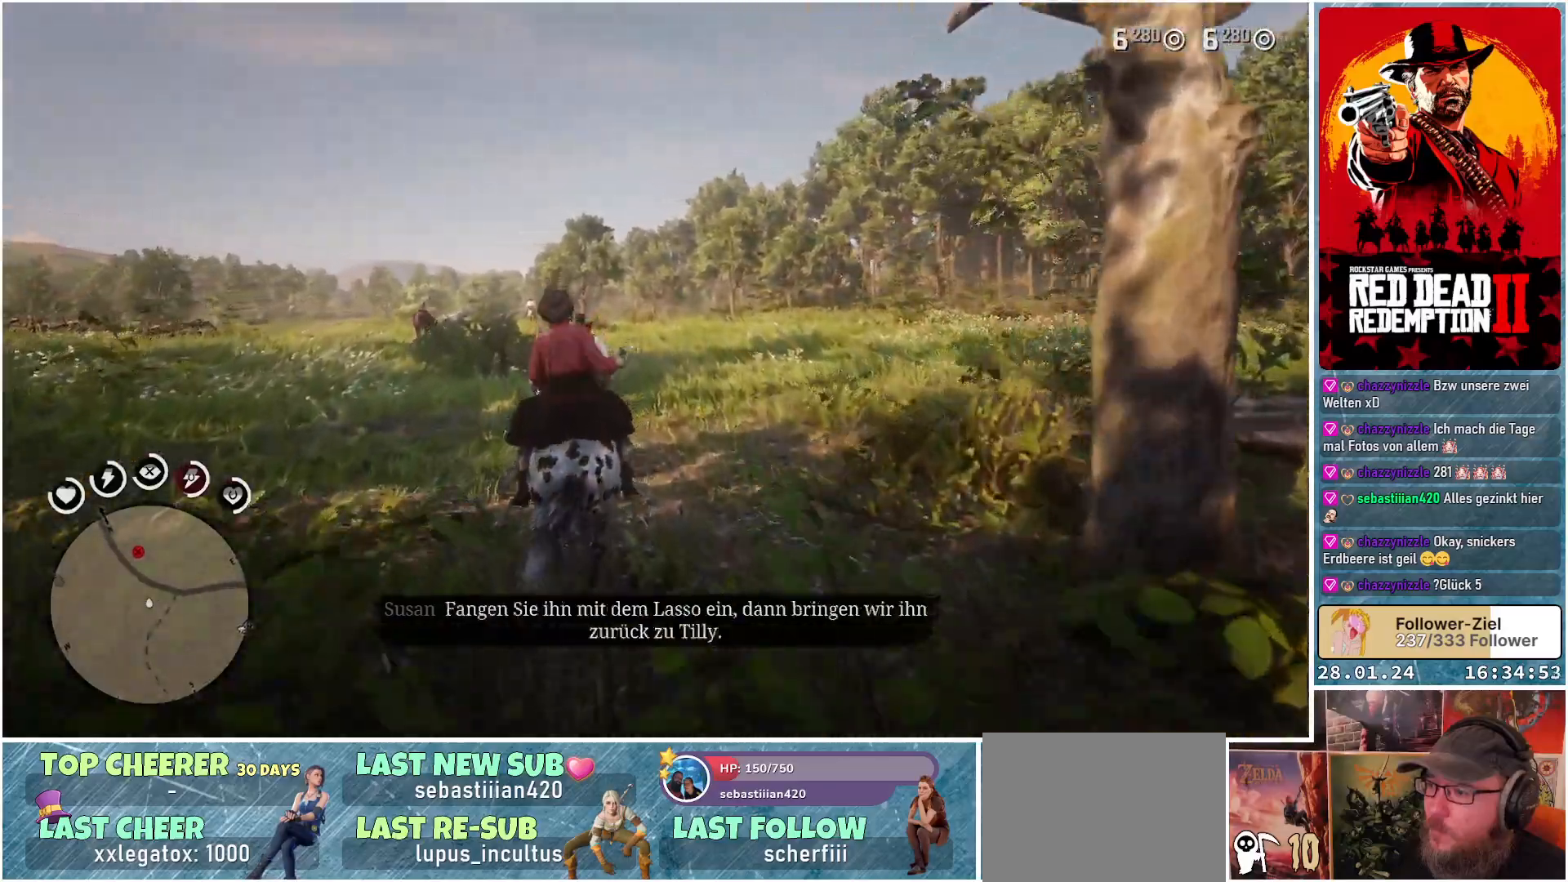
{"buttons": ["A"], "left_stick": "up", "right_stick": "center", "events": [[17, "A", "down"], [84, "A", "up"], [167, "A", "down"], [251, "A", "up"], [334, "A", "down"], [417, "A", "up"], [501, "A", "down"]]}
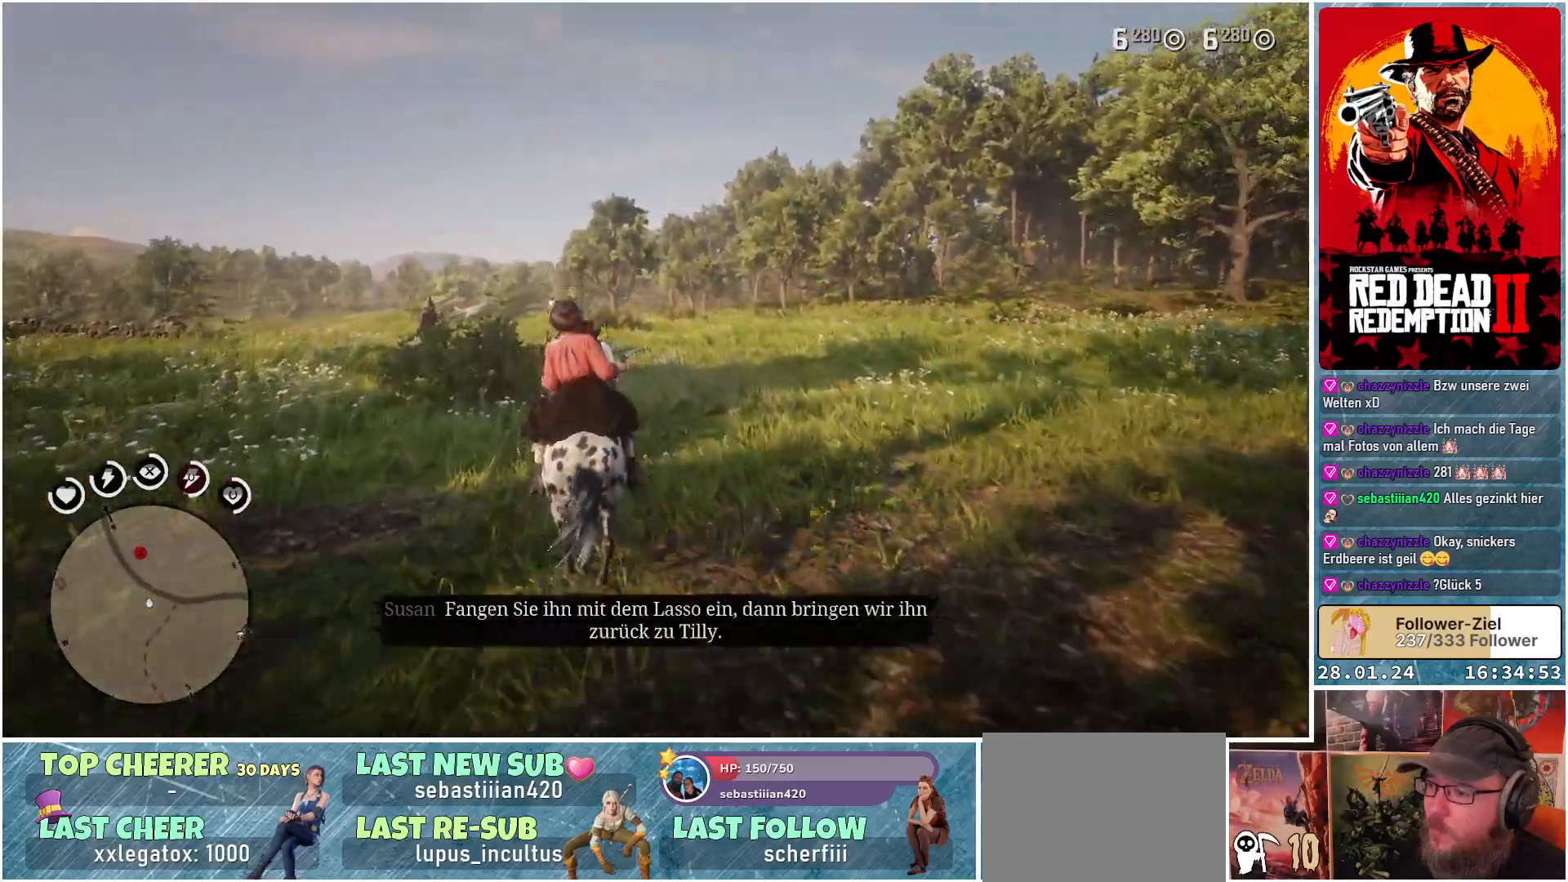
{"buttons": ["A"], "left_stick": "up", "right_stick": "center", "events": [[66, "A", "up"], [150, "A", "down"], [250, "A", "up"], [333, "A", "down"], [400, "A", "up"], [484, "A", "down"]]}
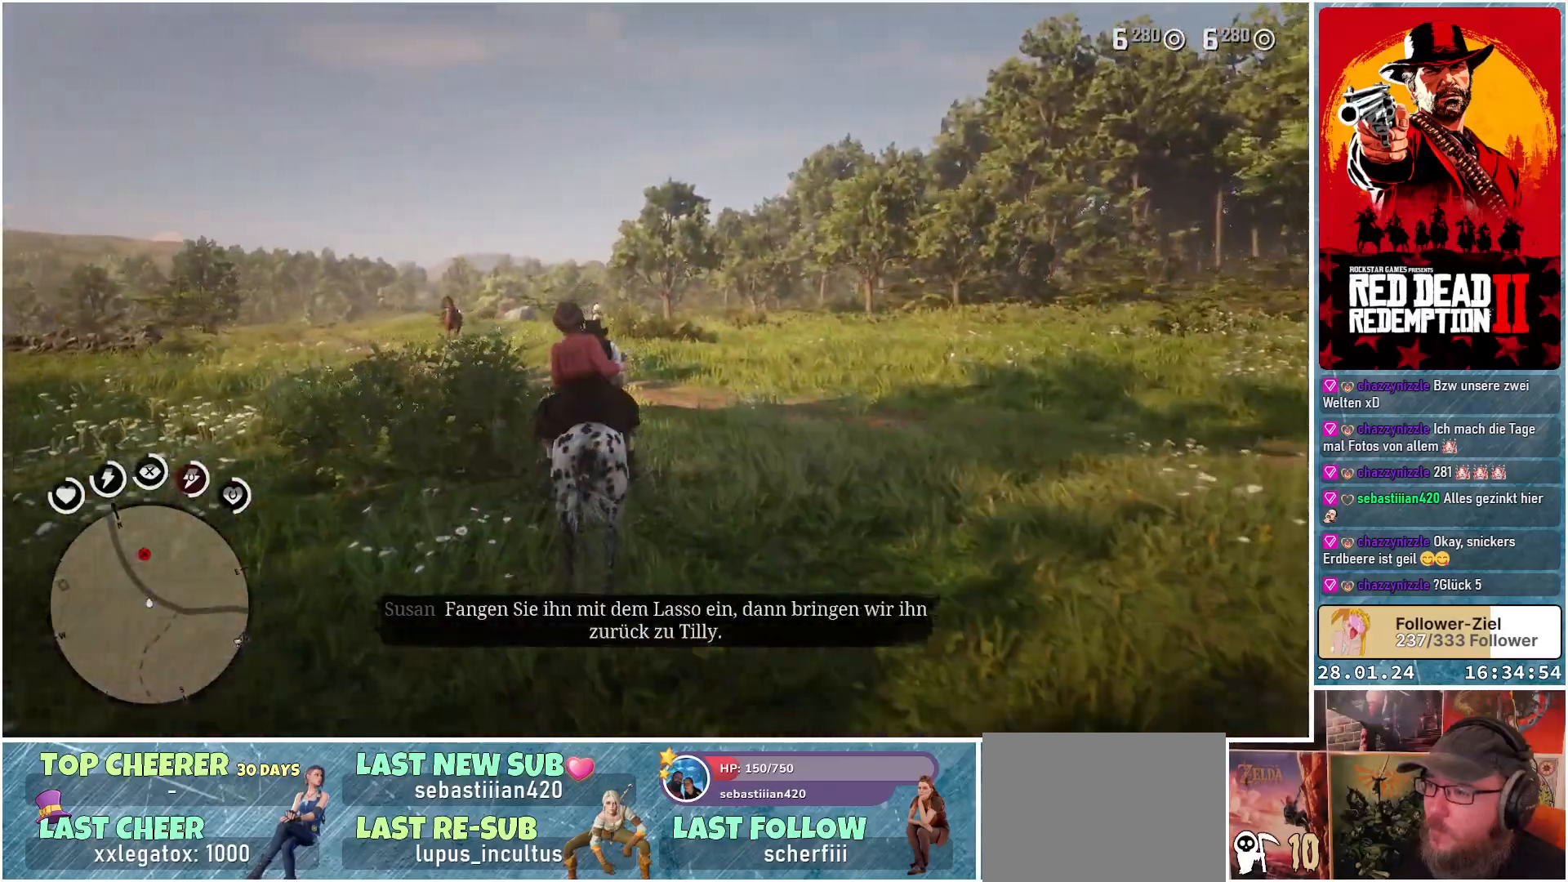
{"buttons": ["A"], "left_stick": "up", "right_stick": "center", "events": [[67, "A", "up"], [150, "A", "down"], [234, "A", "up"], [301, "A", "down"], [384, "A", "up"], [451, "A", "down"]]}
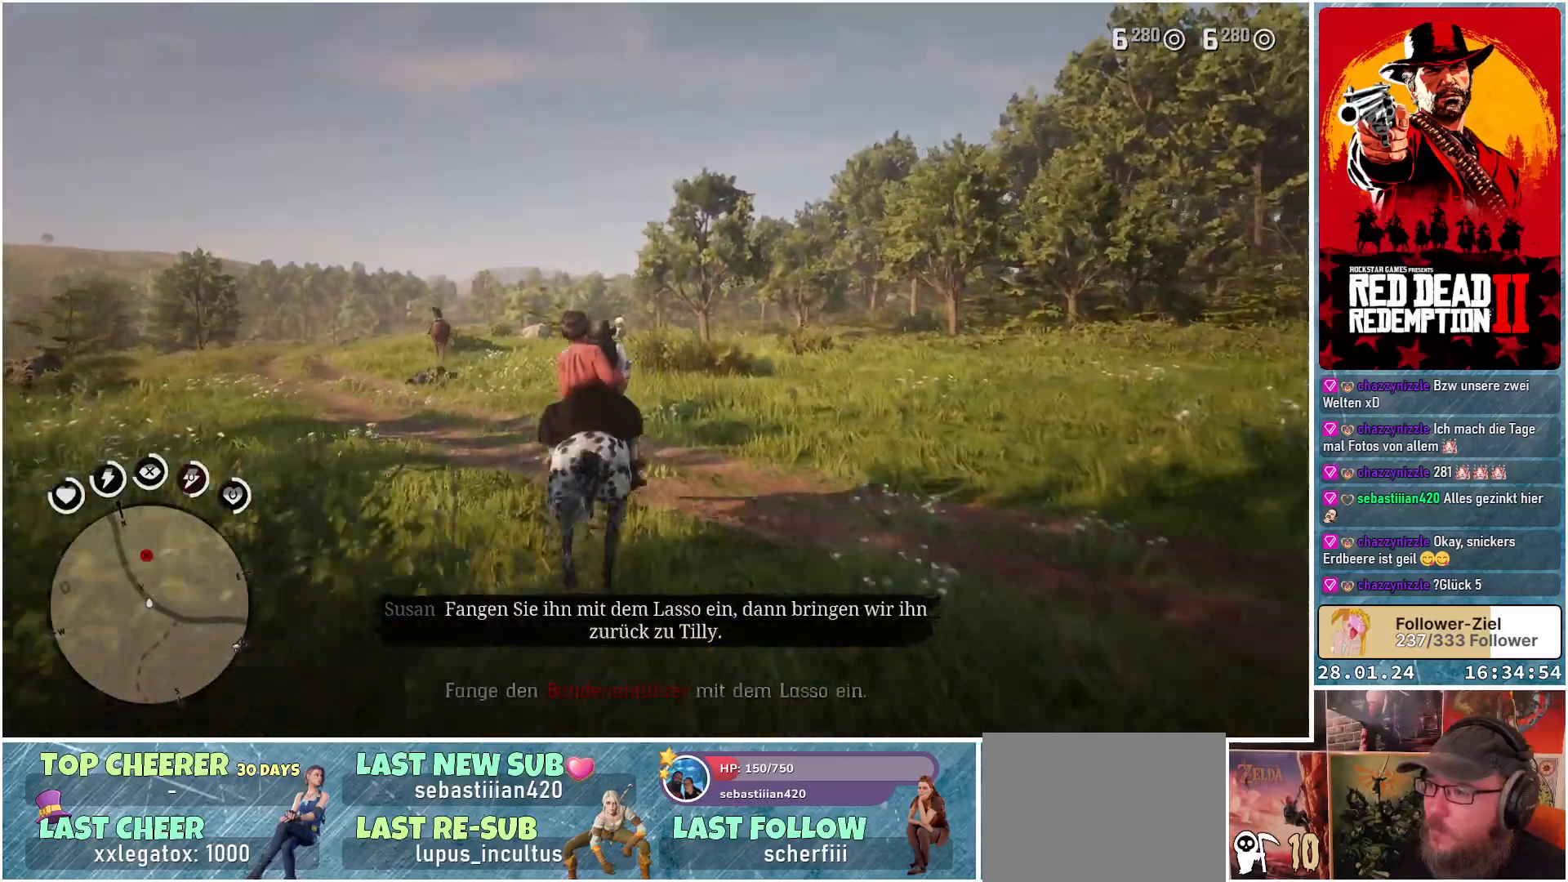
{"buttons": ["A"], "left_stick": "up", "right_stick": "center", "events": [[50, "A", "up"], [133, "A", "down"], [233, "A", "up"], [300, "A", "down"], [367, "A", "up"], [450, "A", "down"]]}
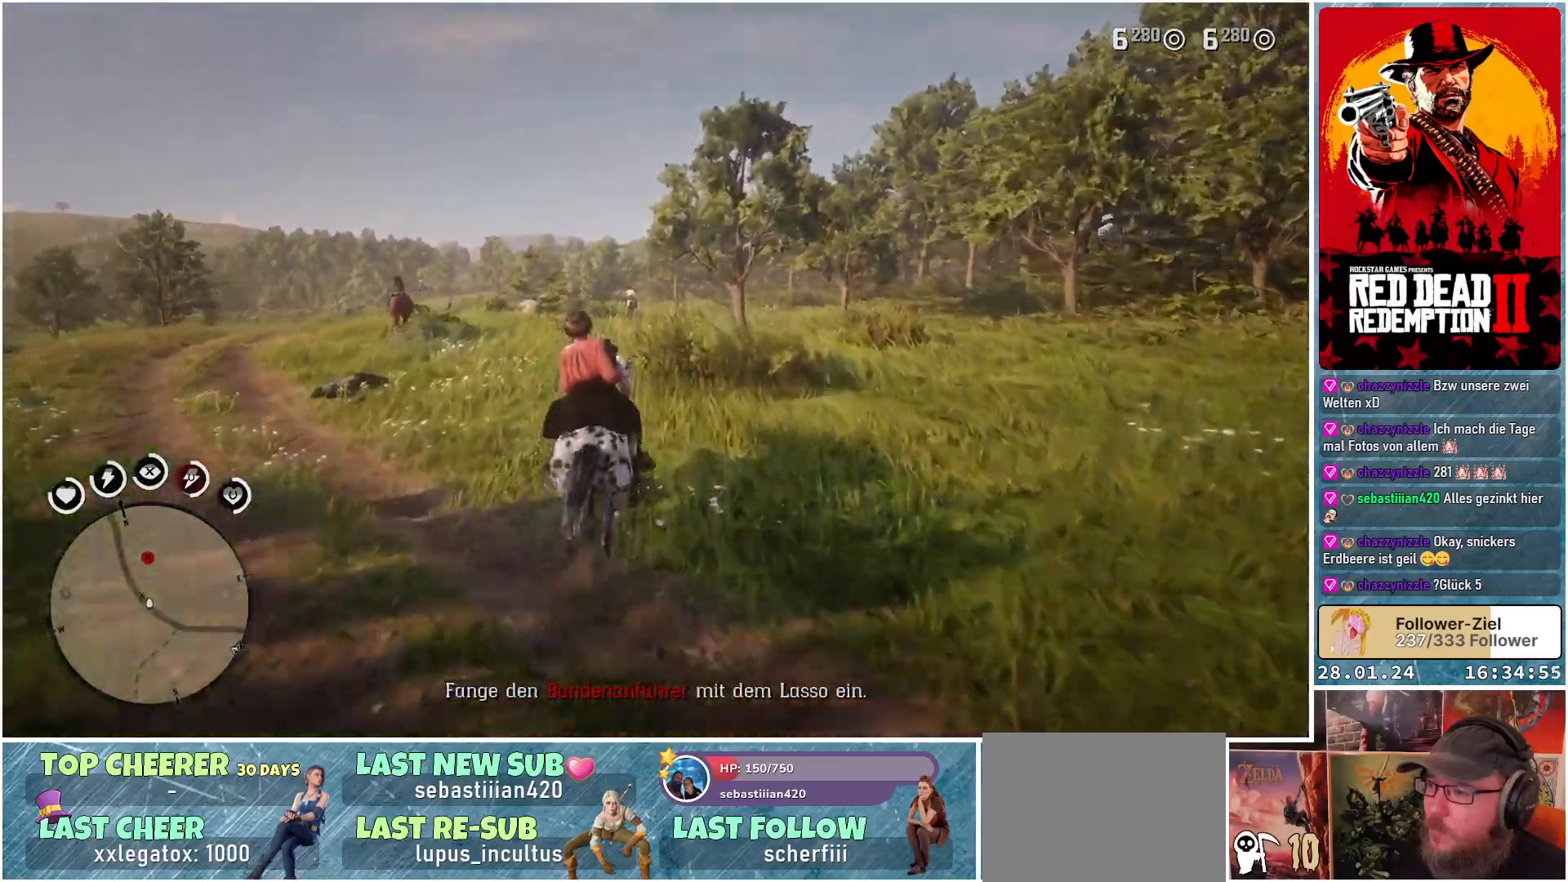
{"buttons": [], "left_stick": "up", "right_stick": "center", "events": [[34, "A", "up"], [117, "A", "down"], [184, "A", "up"], [267, "A", "down"], [351, "A", "up"], [434, "A", "down"], [501, "A", "up"]]}
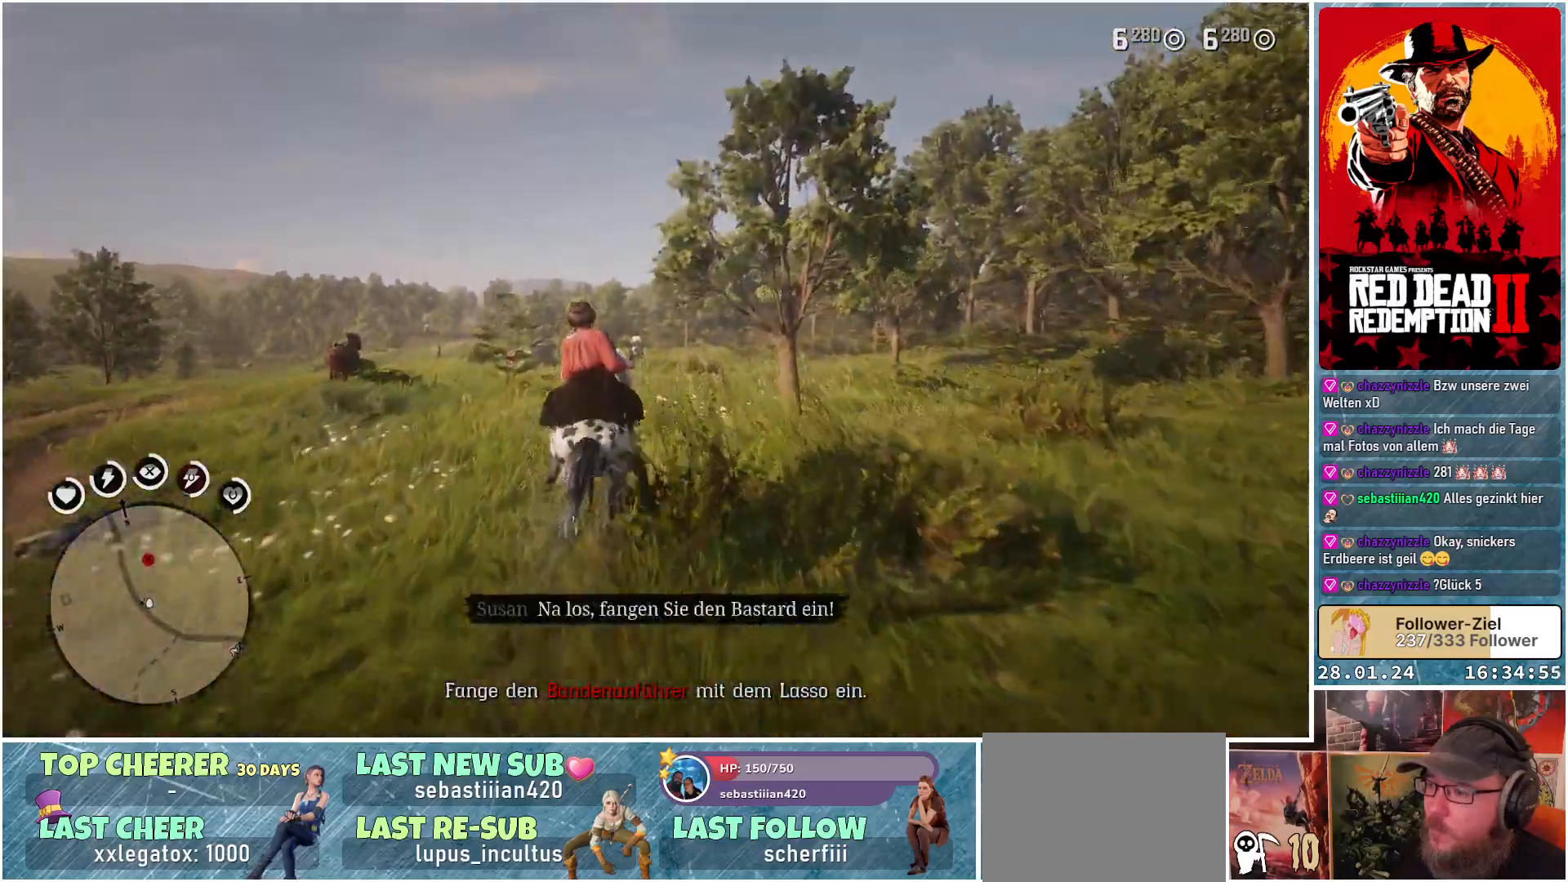
{"buttons": [], "left_stick": "up", "right_stick": "center", "events": [[83, "A", "down"], [167, "A", "up"], [250, "A", "down"], [333, "A", "up"], [417, "A", "down"], [484, "A", "up"]]}
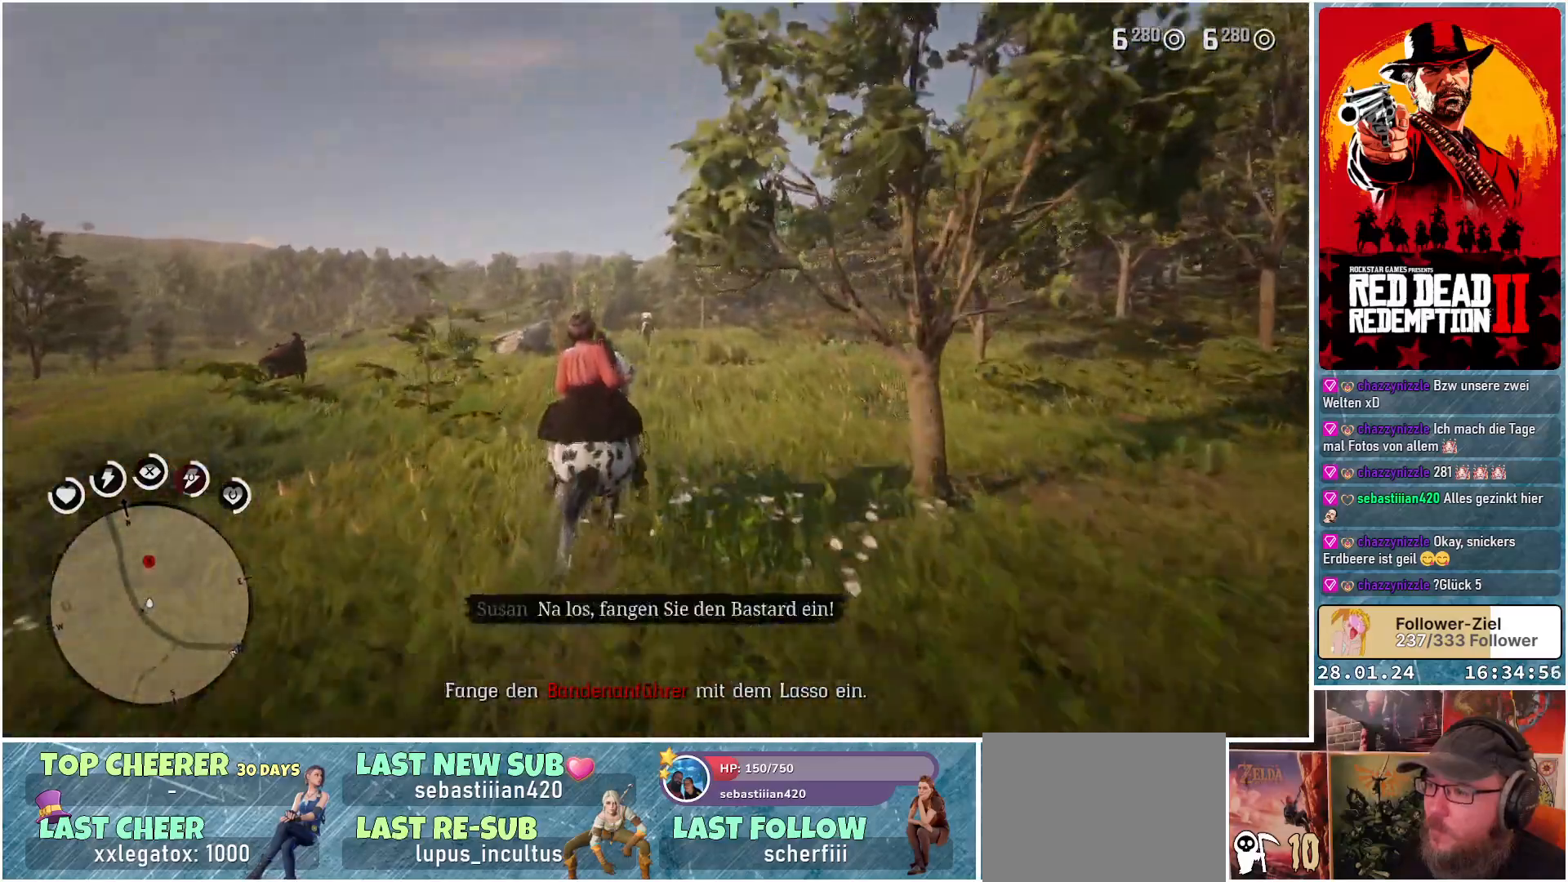
{"buttons": [], "left_stick": "up", "right_stick": "center", "events": [[84, "A", "down"], [134, "A", "up"], [234, "A", "down"], [317, "A", "up"], [401, "A", "down"], [501, "A", "up"]]}